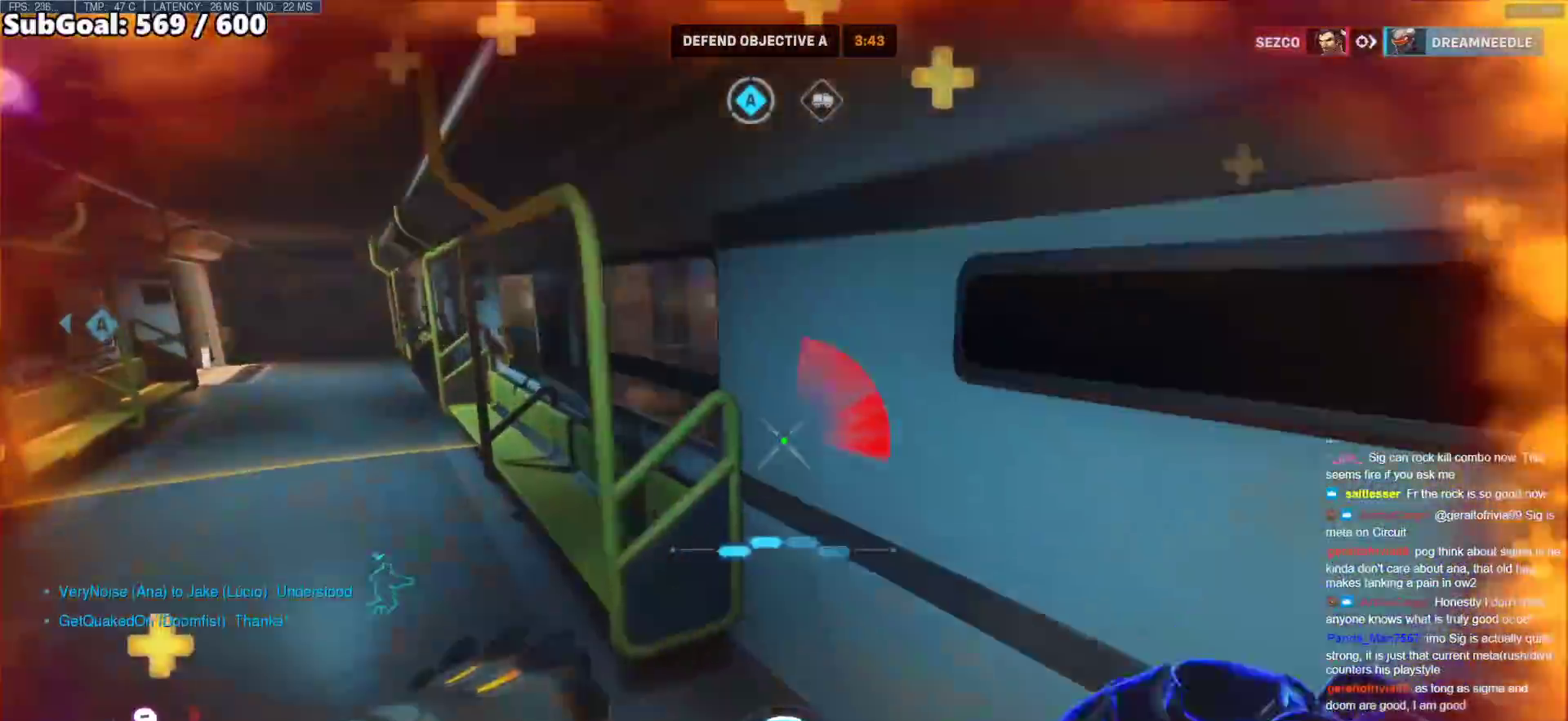
Gameplay with keyboard and mouse; each line is a JSON object with the keys and mouse buttons held at the frame after it. "events" lists presses ("down") and releases ("up") of "a", "ctrl", "d", "e", "f", "melee", "q", "r", "s", "shift", "space", "w", "mouse_left" and "mouse_right" between this image and that frame as [ms after this image, input, new state], when the widget could be followed in between. "mouse_left", "mouse_right" = the "left", "right" buttons of the "mouse" list. No other keys are recorded. Mouse movement is not recorded. Key names are as the overlay labels them; some are game actions (e.g. jump) rather than physical keys.
{"keys": ["w"], "mouse": ["right"], "events": [[400, "a", "up"], [400, "mouse_right", "down"]]}
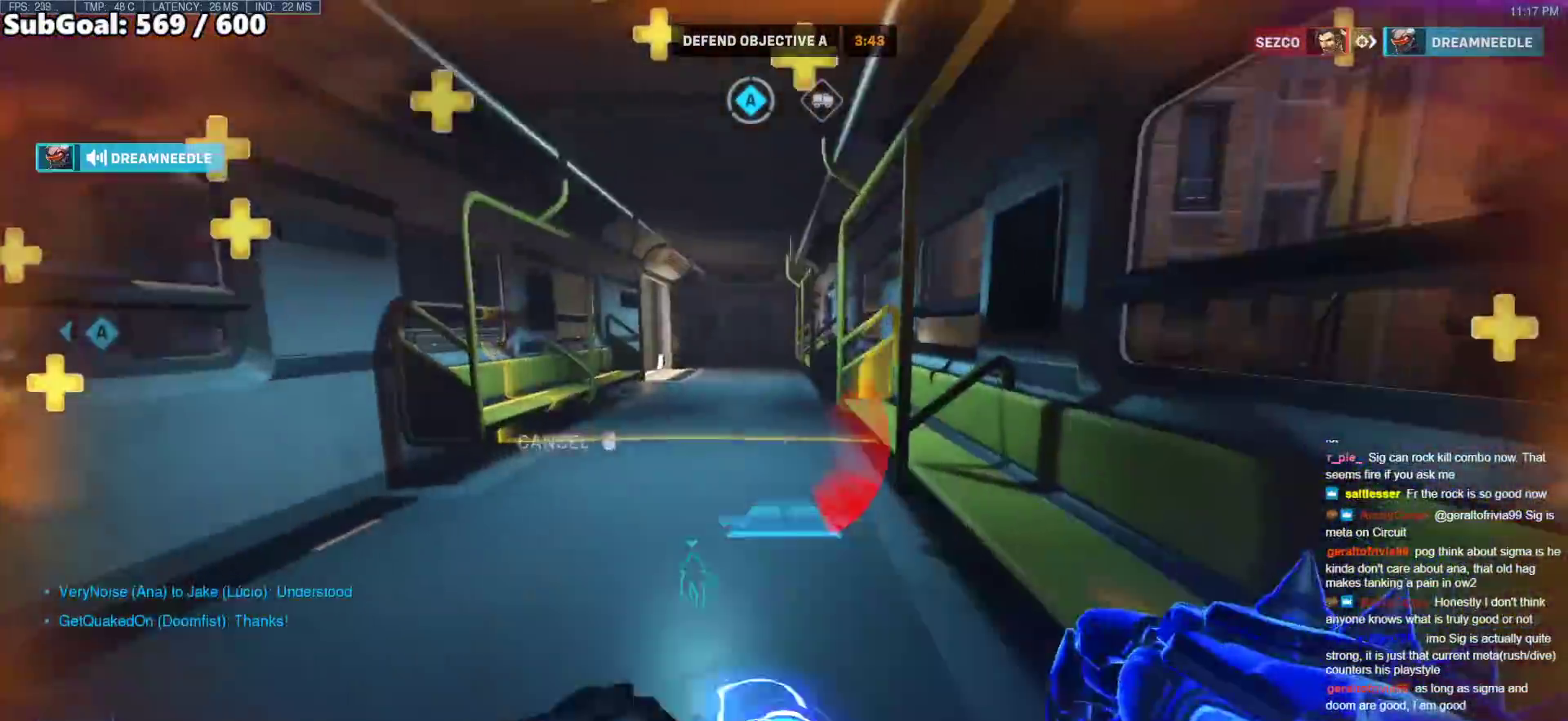
{"keys": ["a", "s"], "mouse": ["right"], "events": [[100, "a", "down"], [133, "w", "up"], [283, "s", "down"]]}
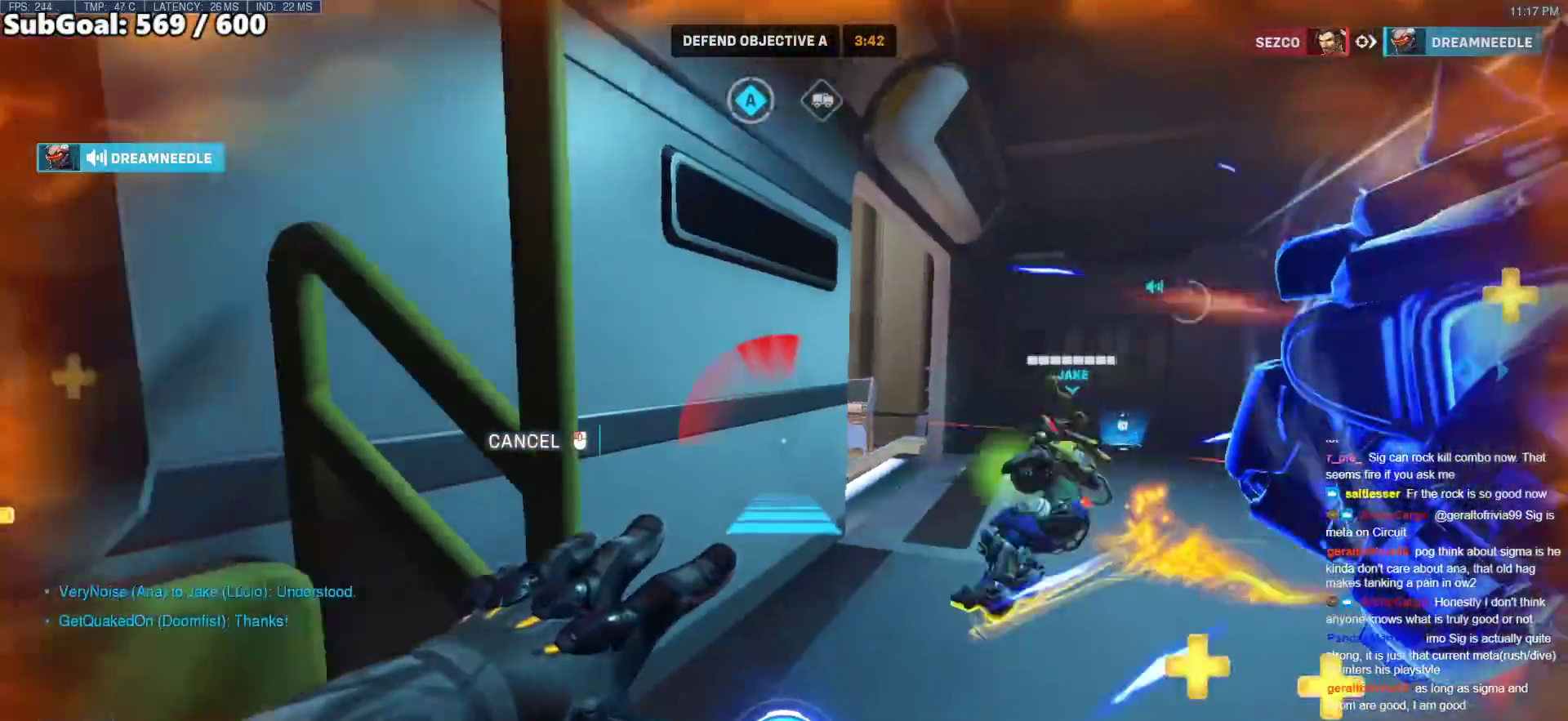
{"keys": ["d"], "mouse": ["right"], "events": [[17, "a", "up"], [17, "d", "down"], [17, "s", "up"]]}
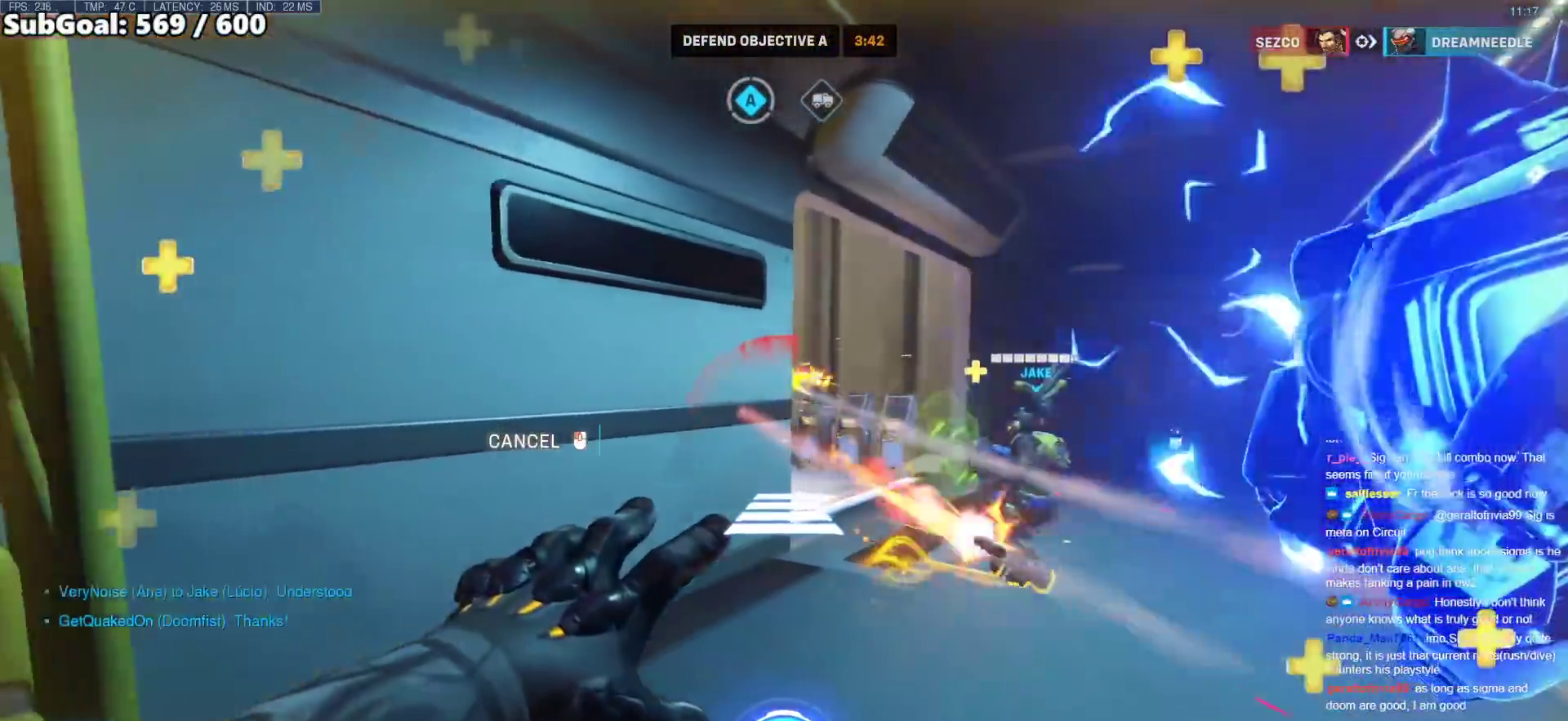
{"keys": ["w"], "mouse": [], "events": [[367, "d", "up"], [367, "mouse_right", "up"], [500, "w", "down"]]}
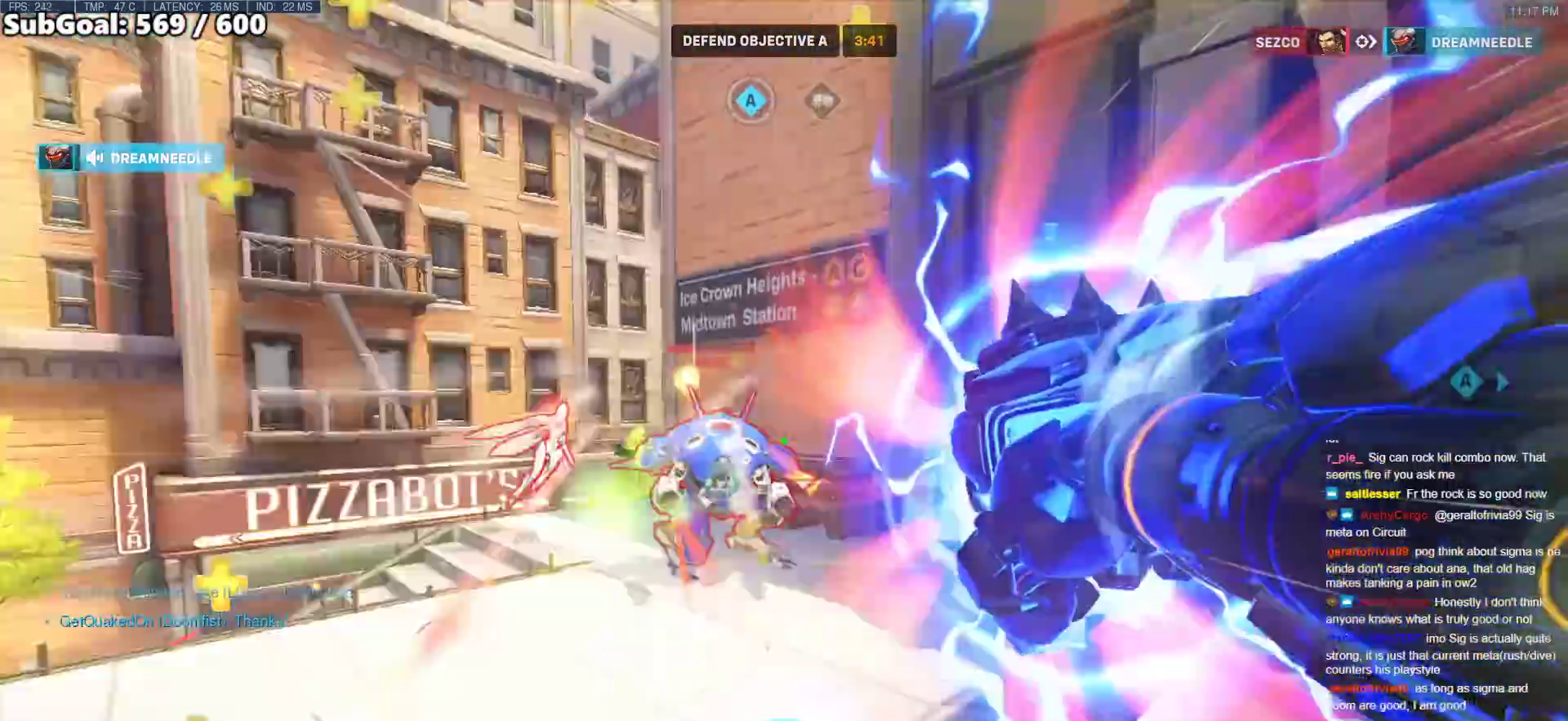
{"keys": ["a", "d"], "mouse": ["left"], "events": [[233, "d", "down"], [383, "w", "up"], [467, "a", "down"], [467, "mouse_left", "down"]]}
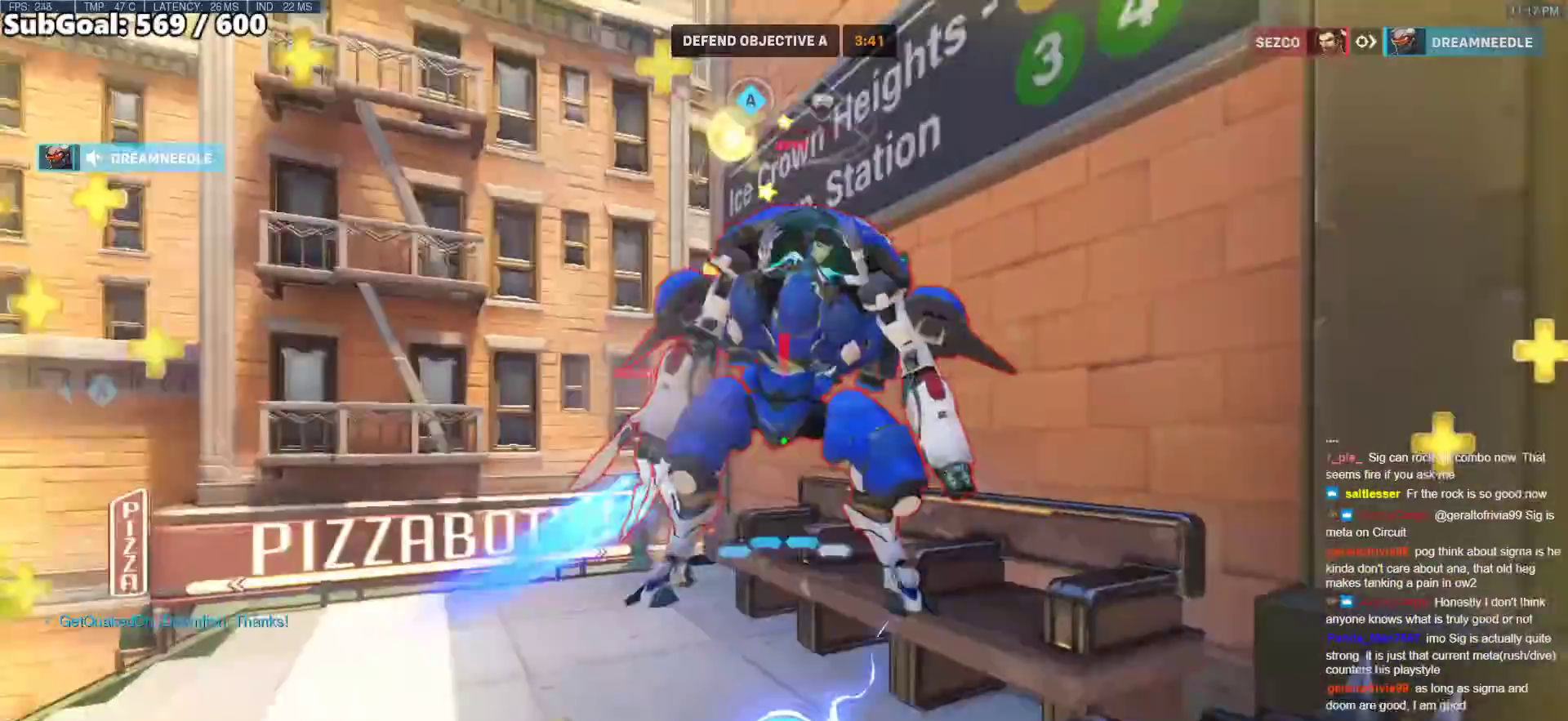
{"keys": ["s"], "mouse": ["left"], "events": [[17, "d", "up"], [17, "s", "down"], [117, "a", "up"], [117, "d", "down"], [150, "mouse_left", "up"], [250, "mouse_left", "down"], [300, "d", "up"]]}
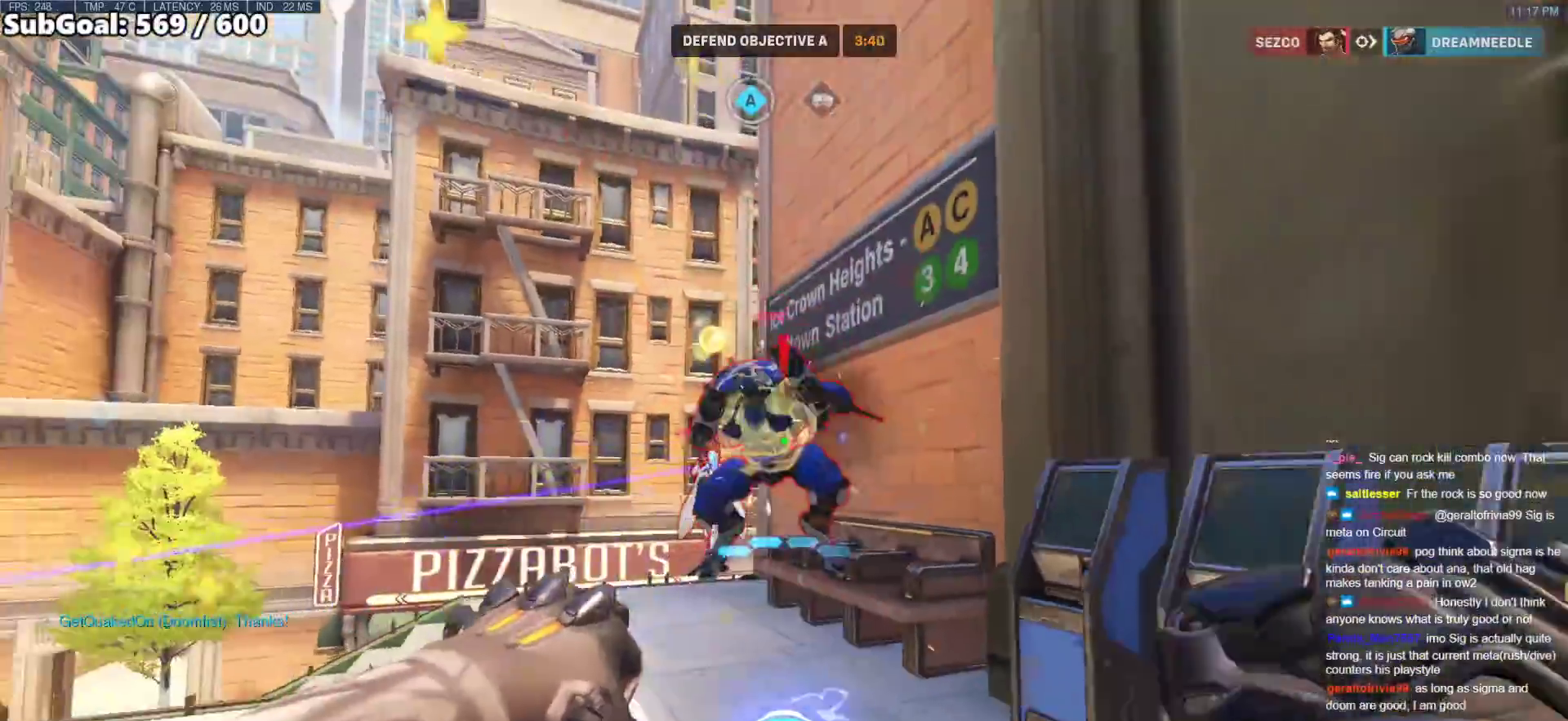
{"keys": ["a", "w"], "mouse": [], "events": [[317, "a", "down"], [400, "s", "up"], [450, "mouse_left", "up"], [500, "w", "down"]]}
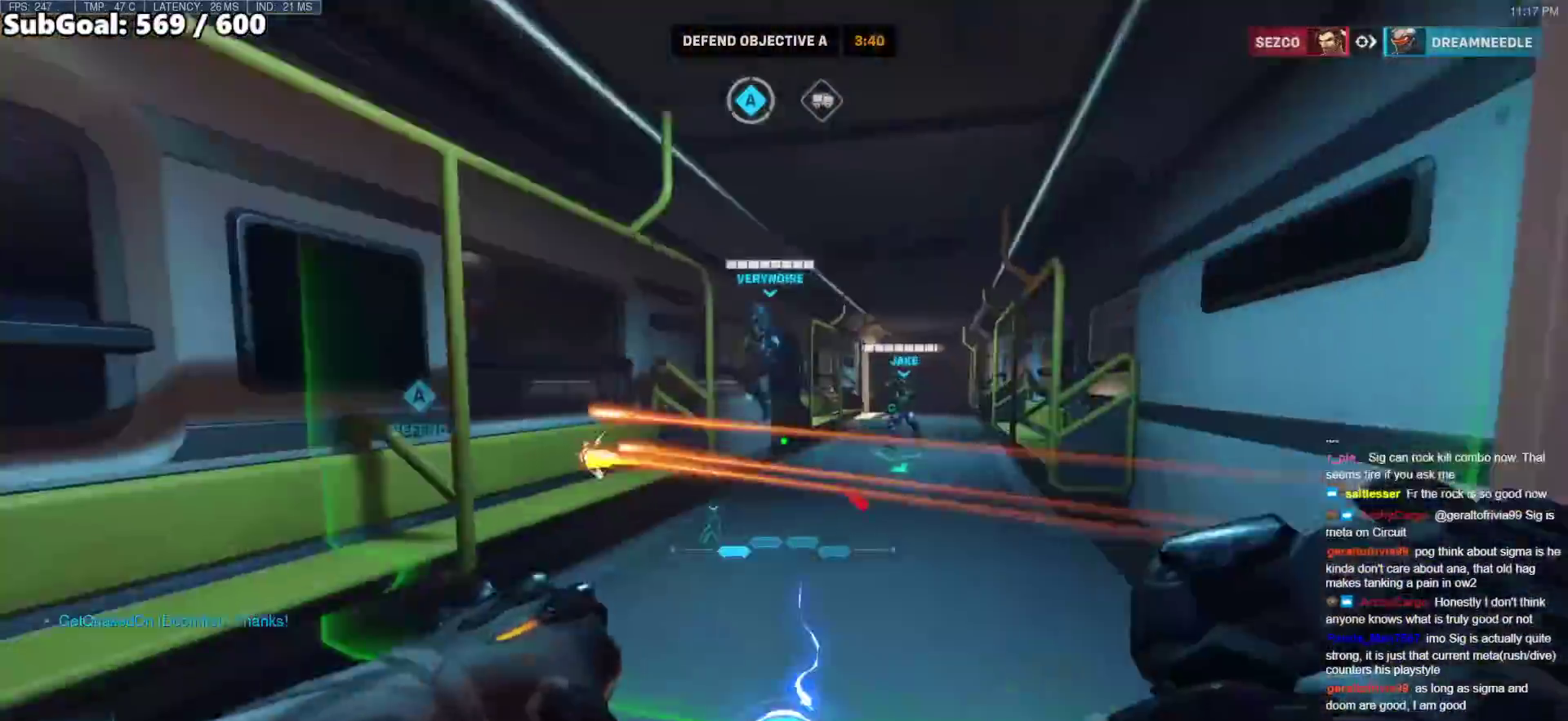
{"keys": ["w"], "mouse": [], "events": [[50, "e", "down"], [133, "a", "up"], [183, "e", "up"]]}
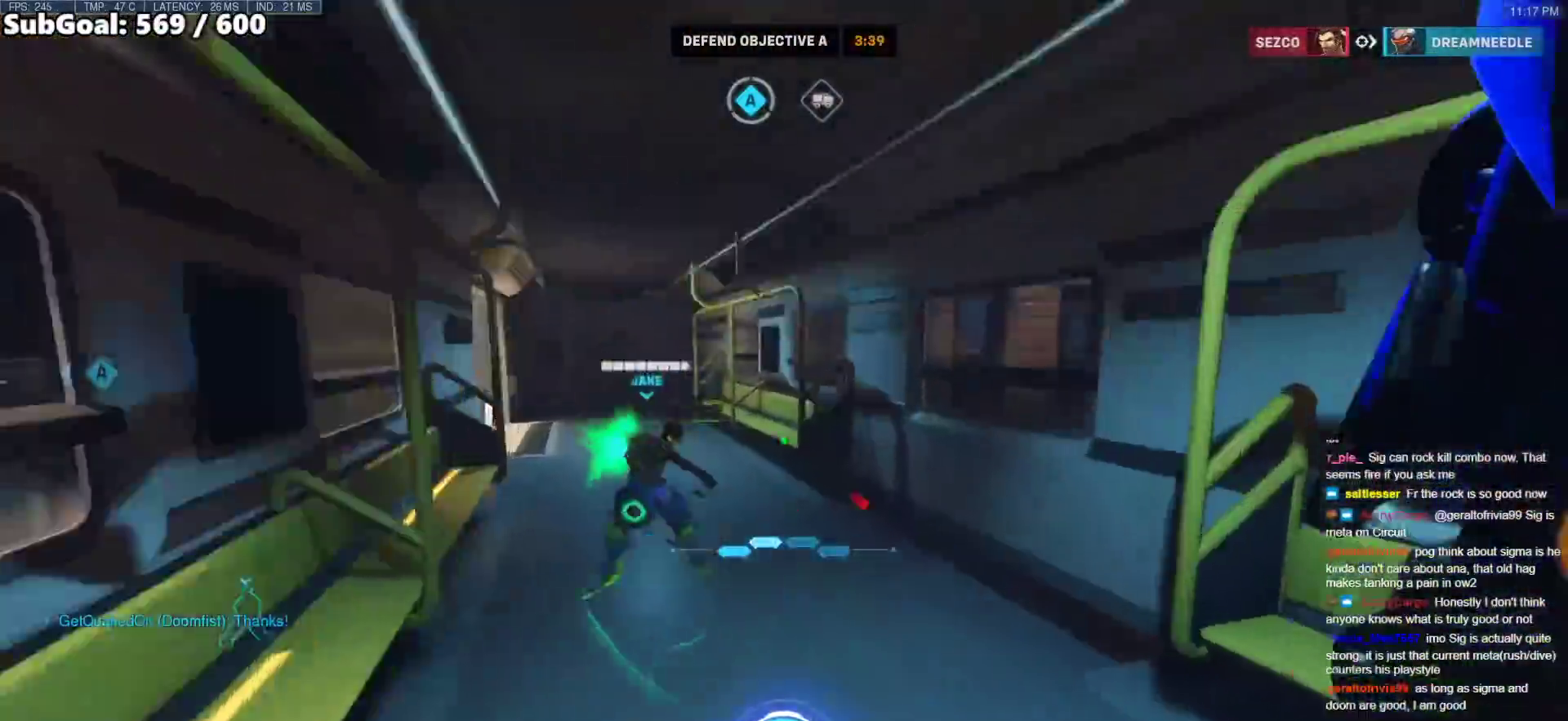
{"keys": ["s"], "mouse": [], "events": [[100, "a", "down"], [100, "e", "down"], [150, "w", "up"], [200, "e", "up"], [200, "s", "down"], [200, "space", "down"], [300, "a", "up"], [400, "space", "up"]]}
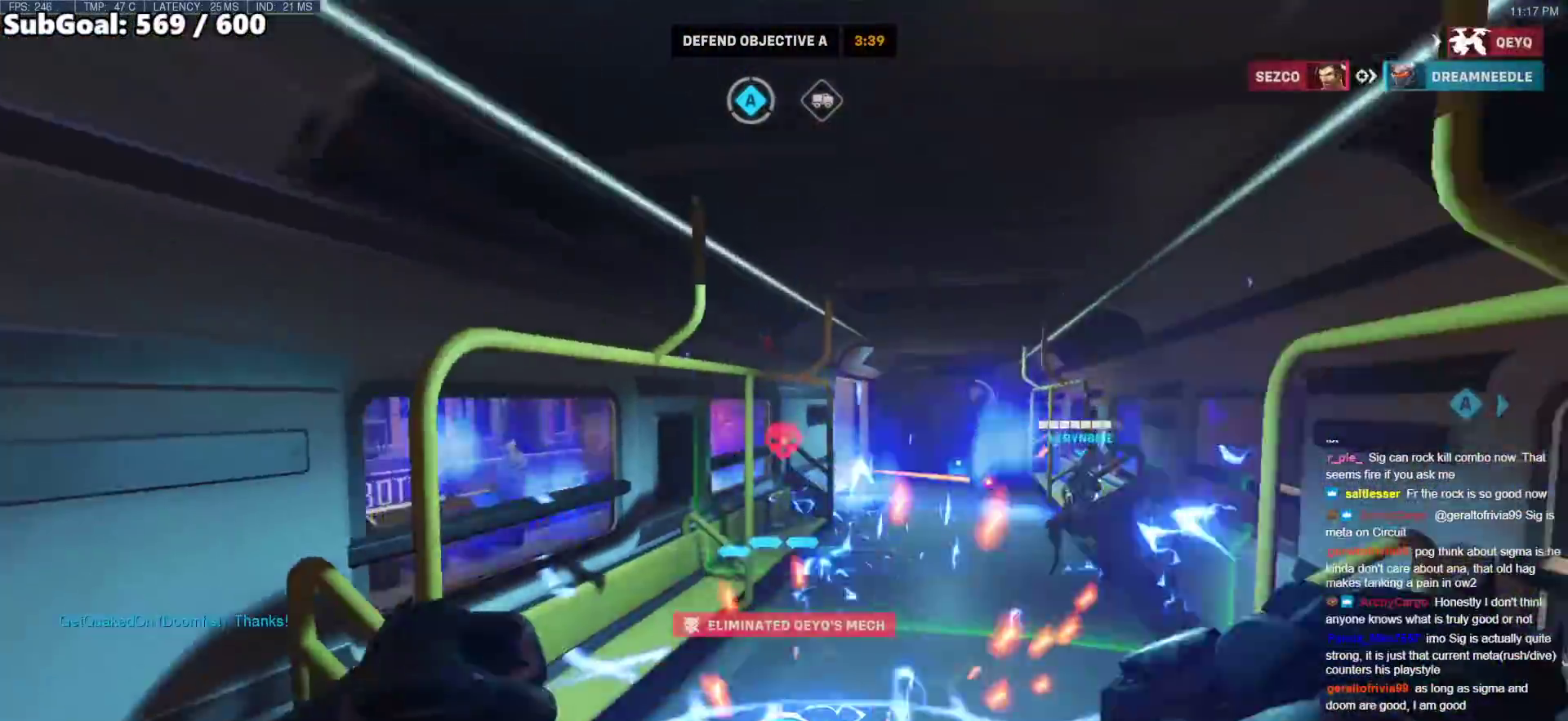
{"keys": ["d", "s"], "mouse": [], "events": [[367, "mouse_left", "down"], [450, "d", "down"], [500, "mouse_left", "up"]]}
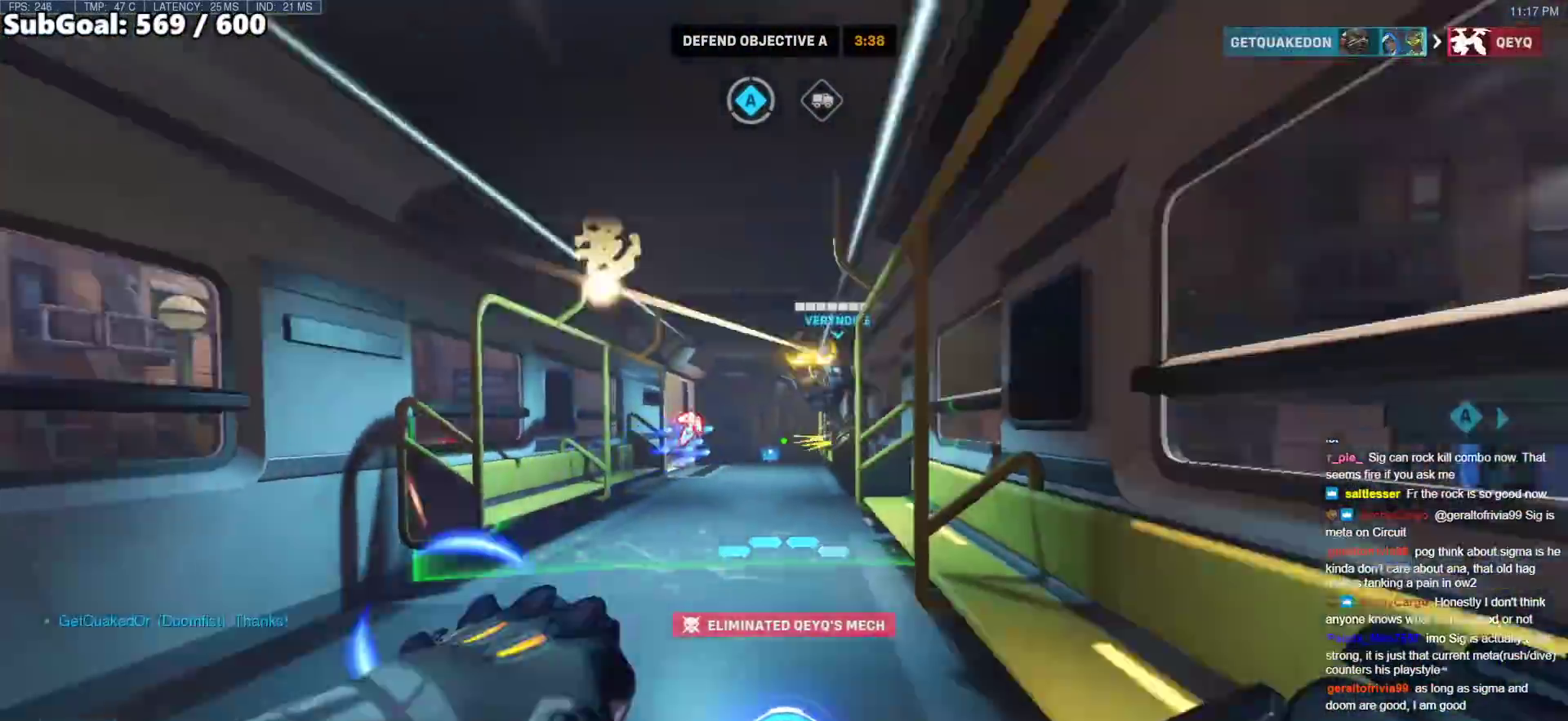
{"keys": ["d"], "mouse": [], "events": [[50, "s", "up"], [183, "w", "down"], [467, "w", "up"]]}
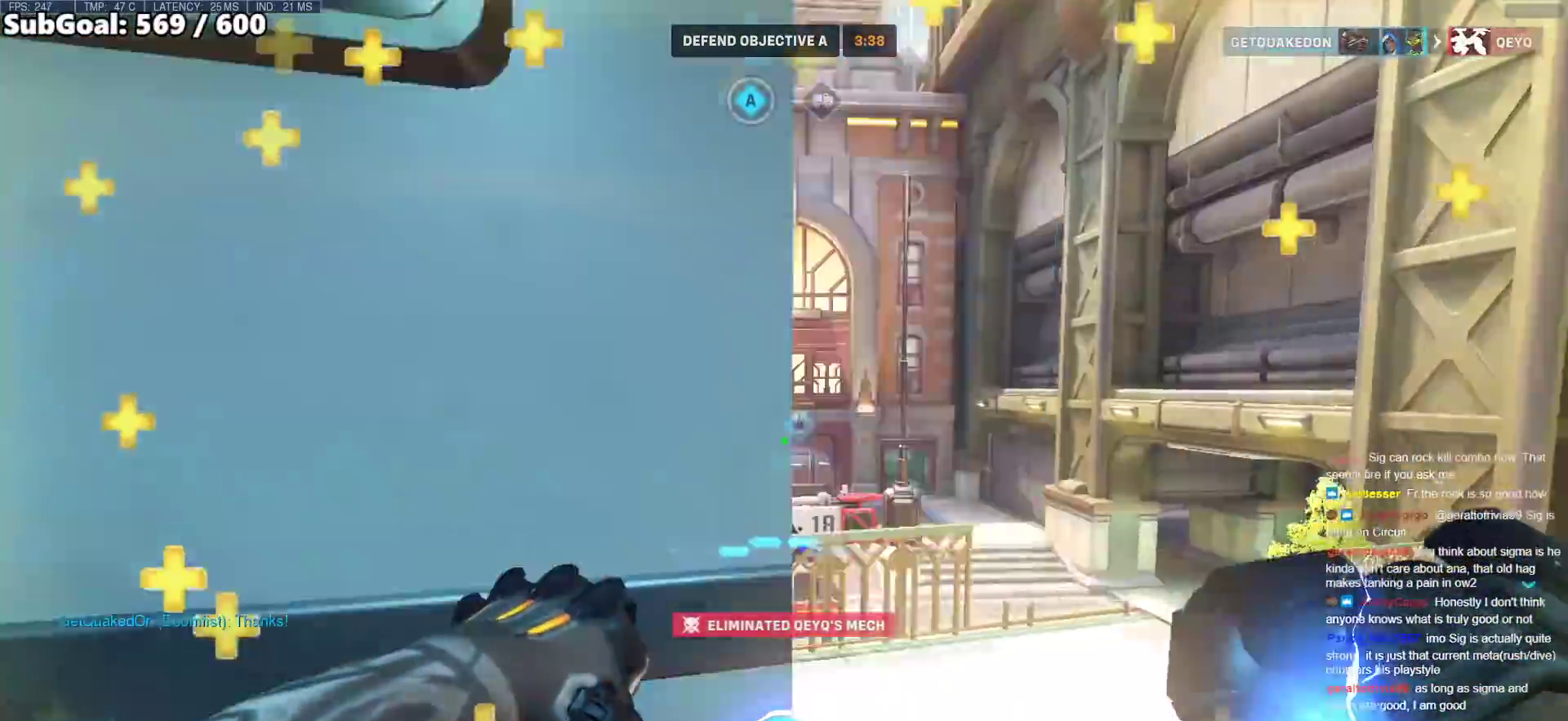
{"keys": ["w"], "mouse": [], "events": [[17, "space", "down"], [67, "s", "down"], [150, "space", "up"], [200, "d", "up"], [300, "s", "up"], [433, "w", "down"]]}
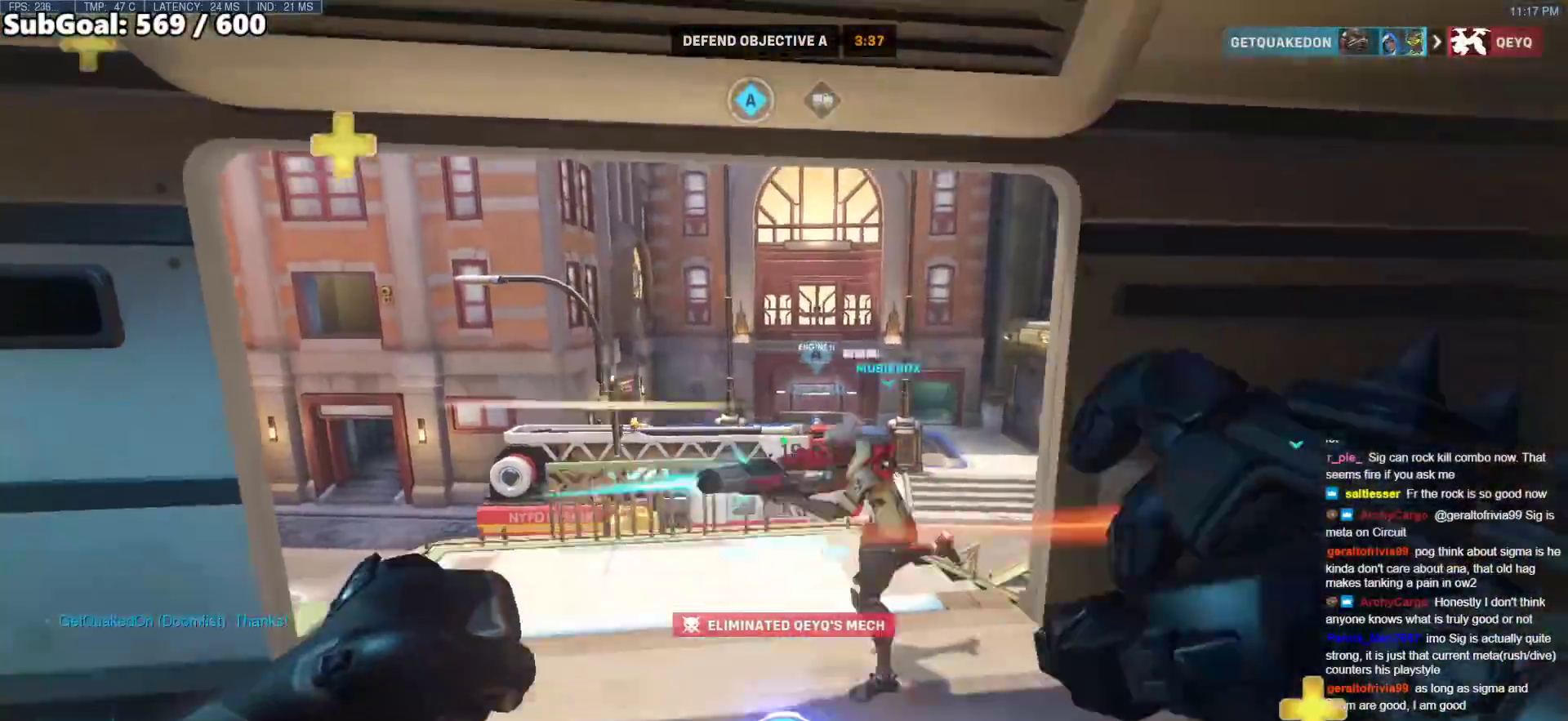
{"keys": ["w"], "mouse": [], "events": []}
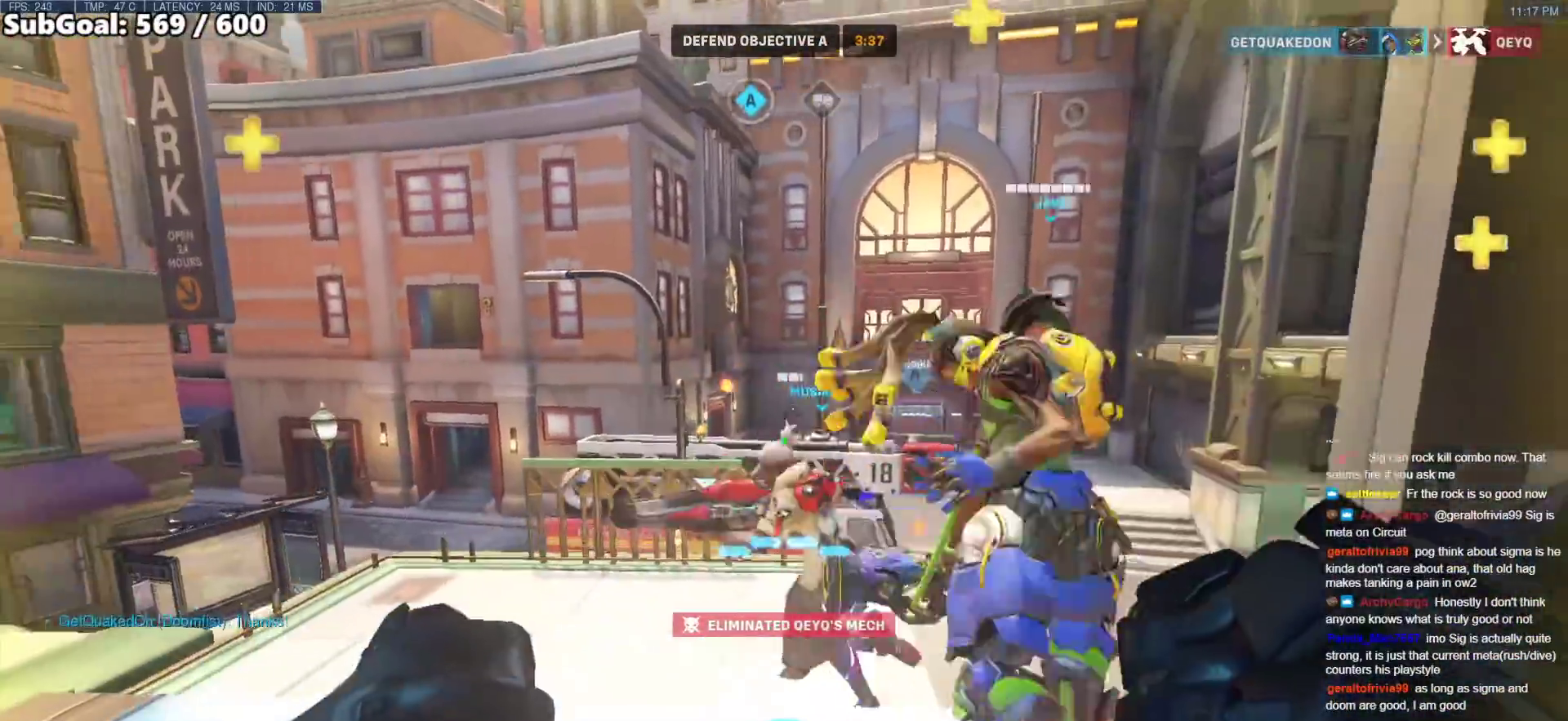
{"keys": ["w"], "mouse": [], "events": [[183, "mouse_left", "down"], [283, "mouse_left", "up"], [283, "space", "down"], [417, "space", "up"]]}
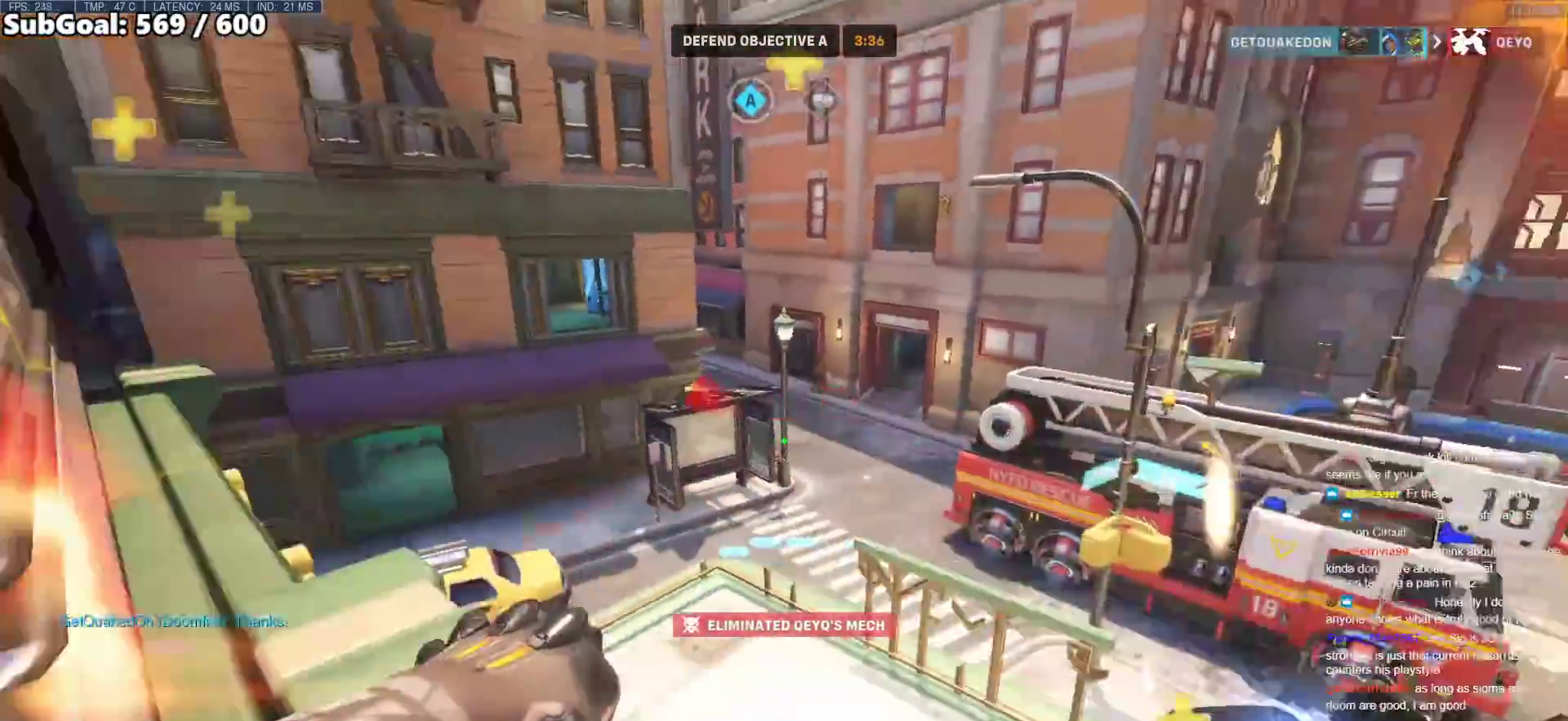
{"keys": ["d", "w"], "mouse": [], "events": [[383, "d", "down"]]}
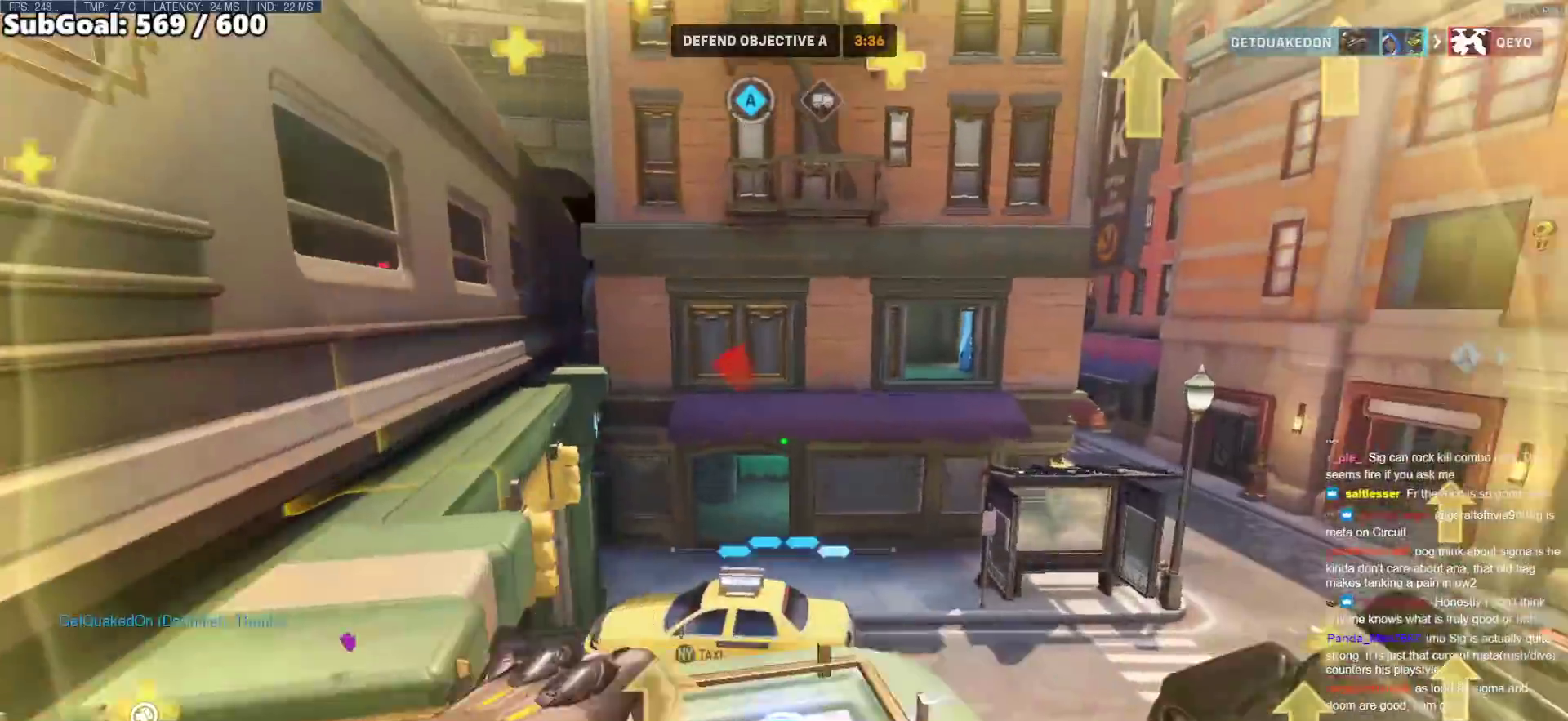
{"keys": ["d", "space"], "mouse": [], "events": [[167, "d", "up"], [217, "a", "down"], [367, "a", "up"], [367, "d", "down"], [400, "w", "up"], [500, "space", "down"]]}
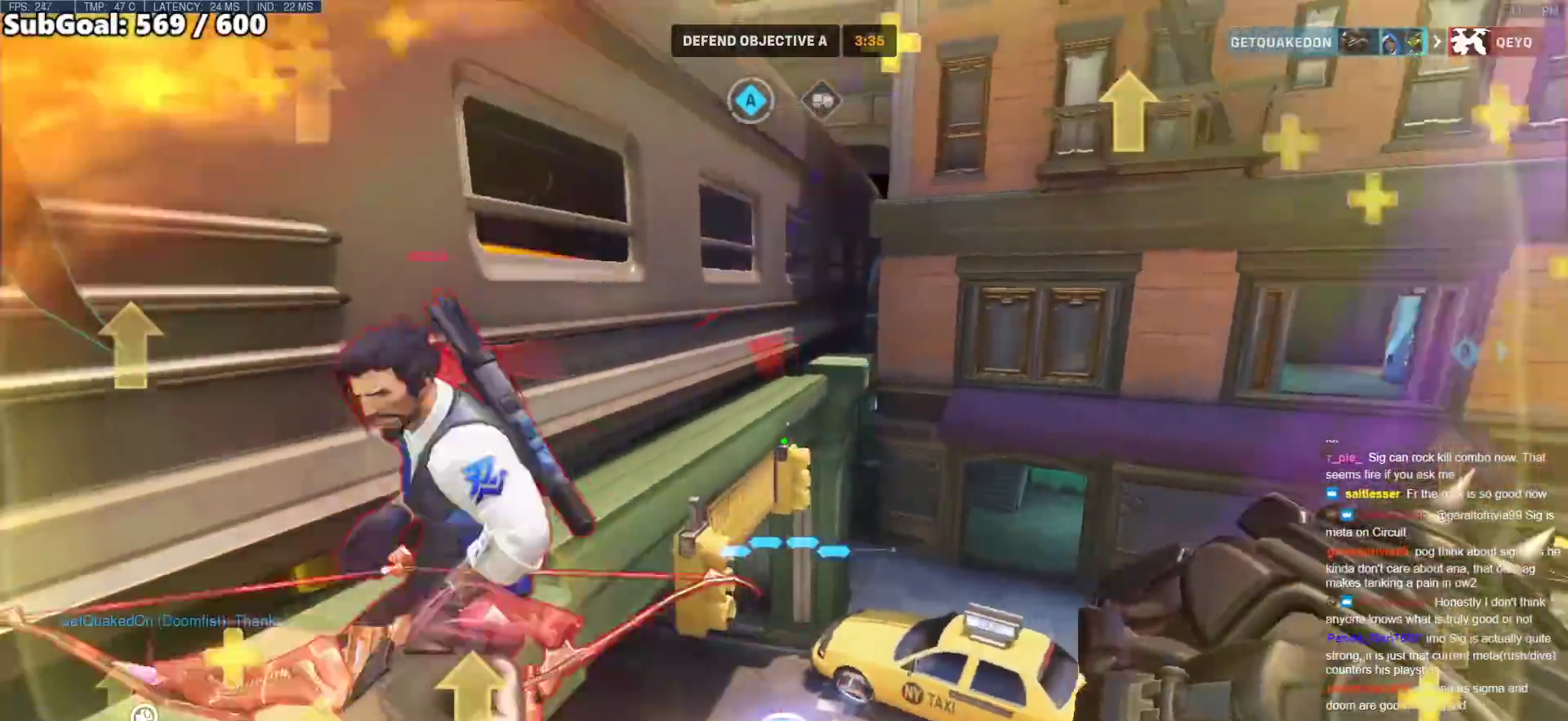
{"keys": ["a"], "mouse": ["right"], "events": [[100, "s", "down"], [133, "space", "up"], [183, "mouse_right", "down"], [233, "d", "up"], [333, "a", "down"], [417, "s", "up"]]}
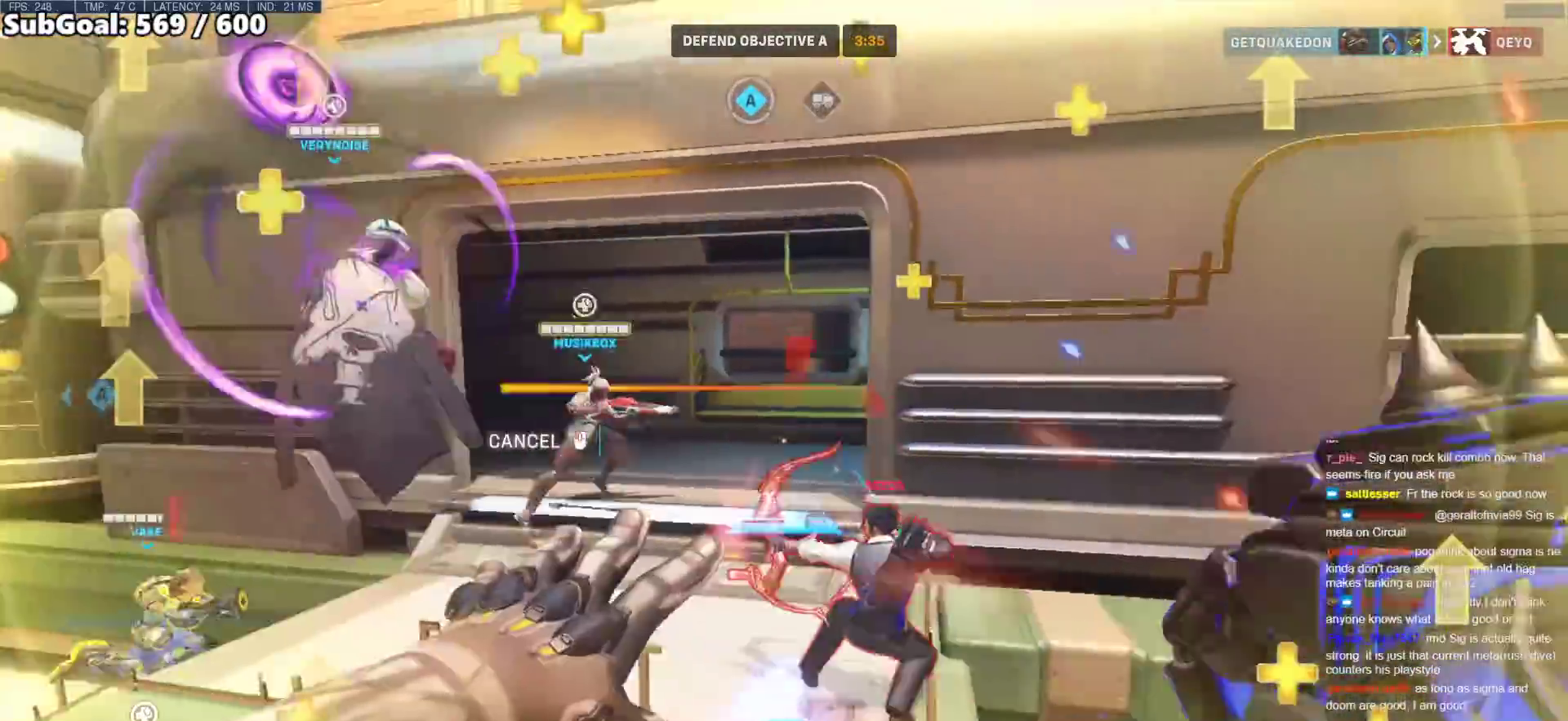
{"keys": ["melee", "w"], "mouse": ["left"], "events": [[17, "a", "up"], [67, "mouse_right", "up"], [67, "w", "down"], [433, "mouse_left", "down"], [483, "melee", "down"]]}
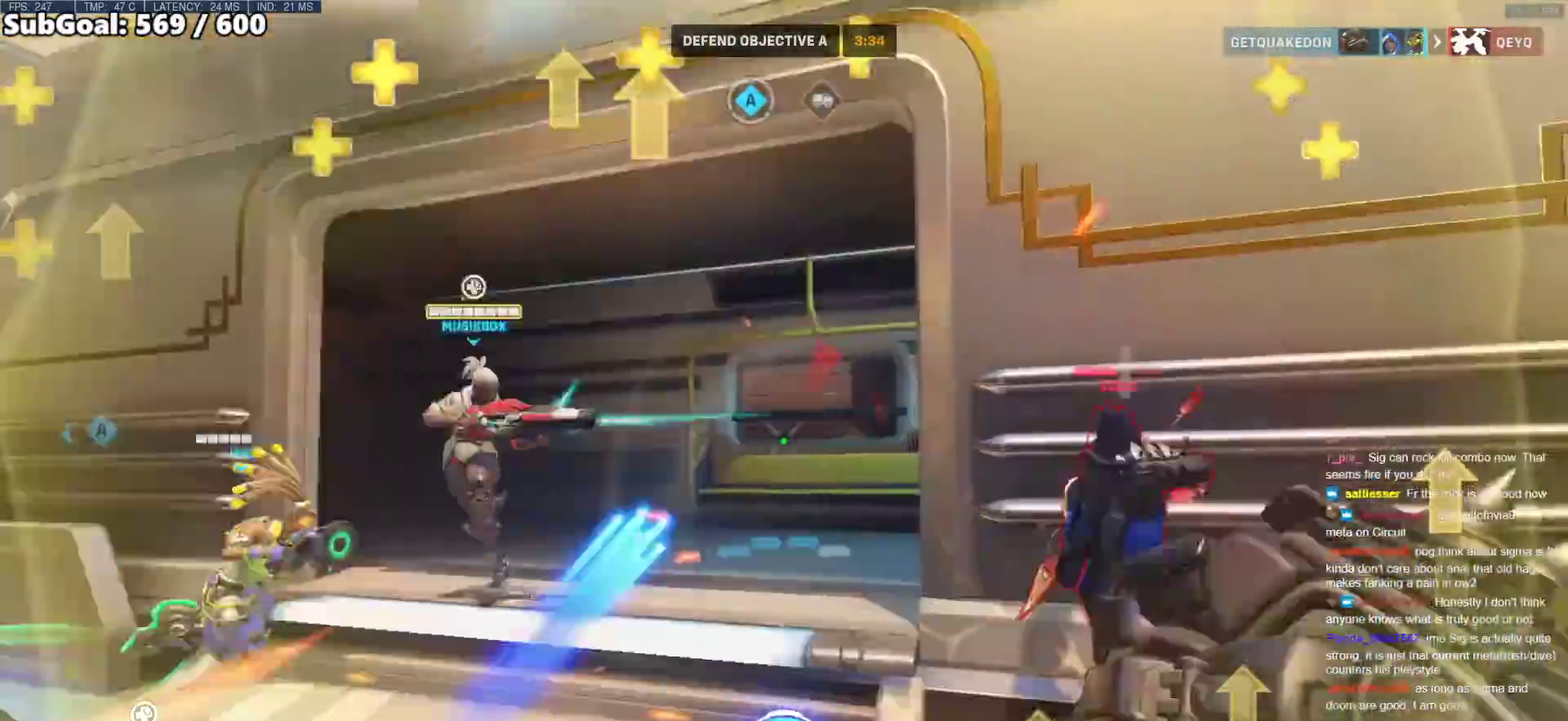
{"keys": ["a"], "mouse": [], "events": [[150, "melee", "up"], [167, "mouse_left", "up"], [217, "d", "down"], [267, "w", "up"], [317, "d", "up"], [367, "w", "down"], [500, "a", "down"], [500, "w", "up"]]}
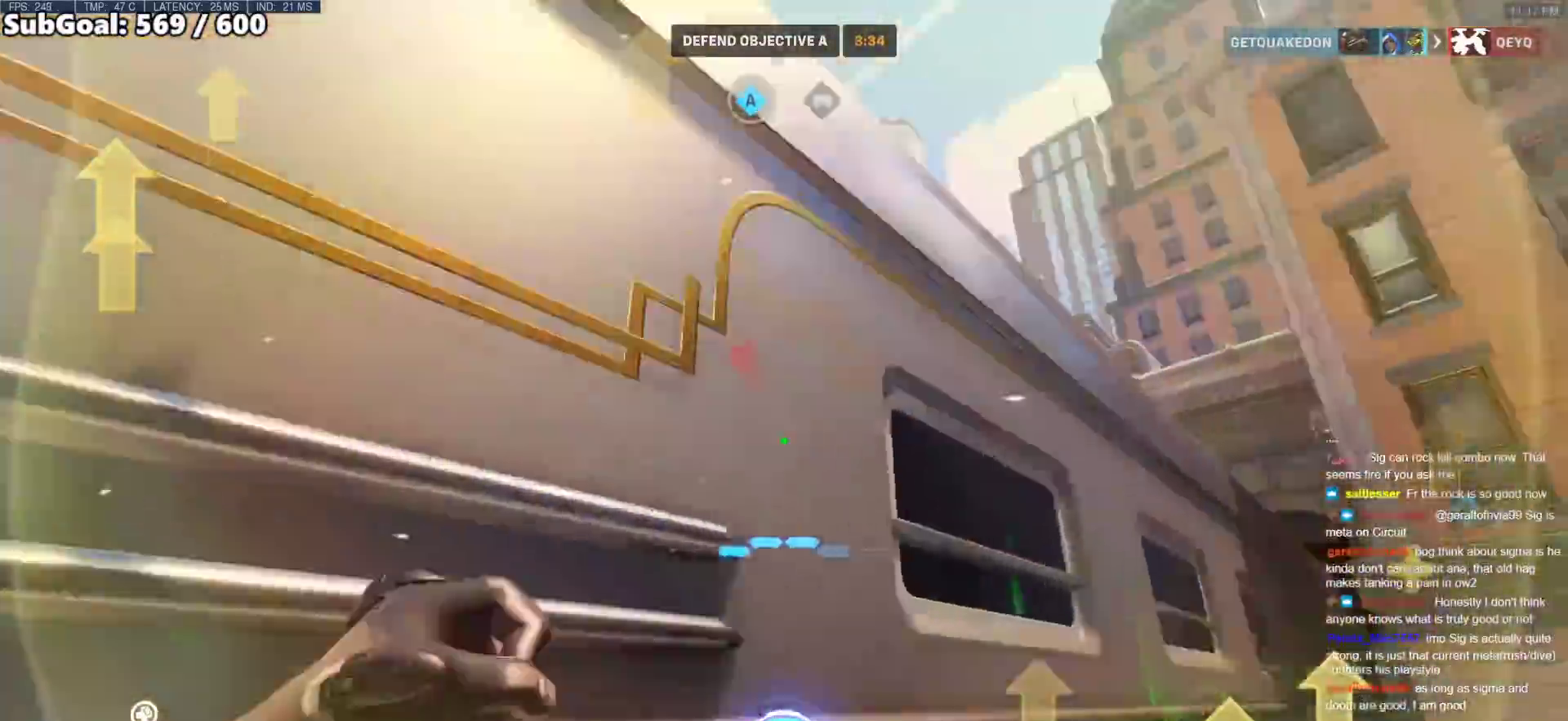
{"keys": ["d"], "mouse": [], "events": [[183, "mouse_left", "down"], [283, "mouse_left", "up"], [367, "a", "up"], [367, "d", "down"]]}
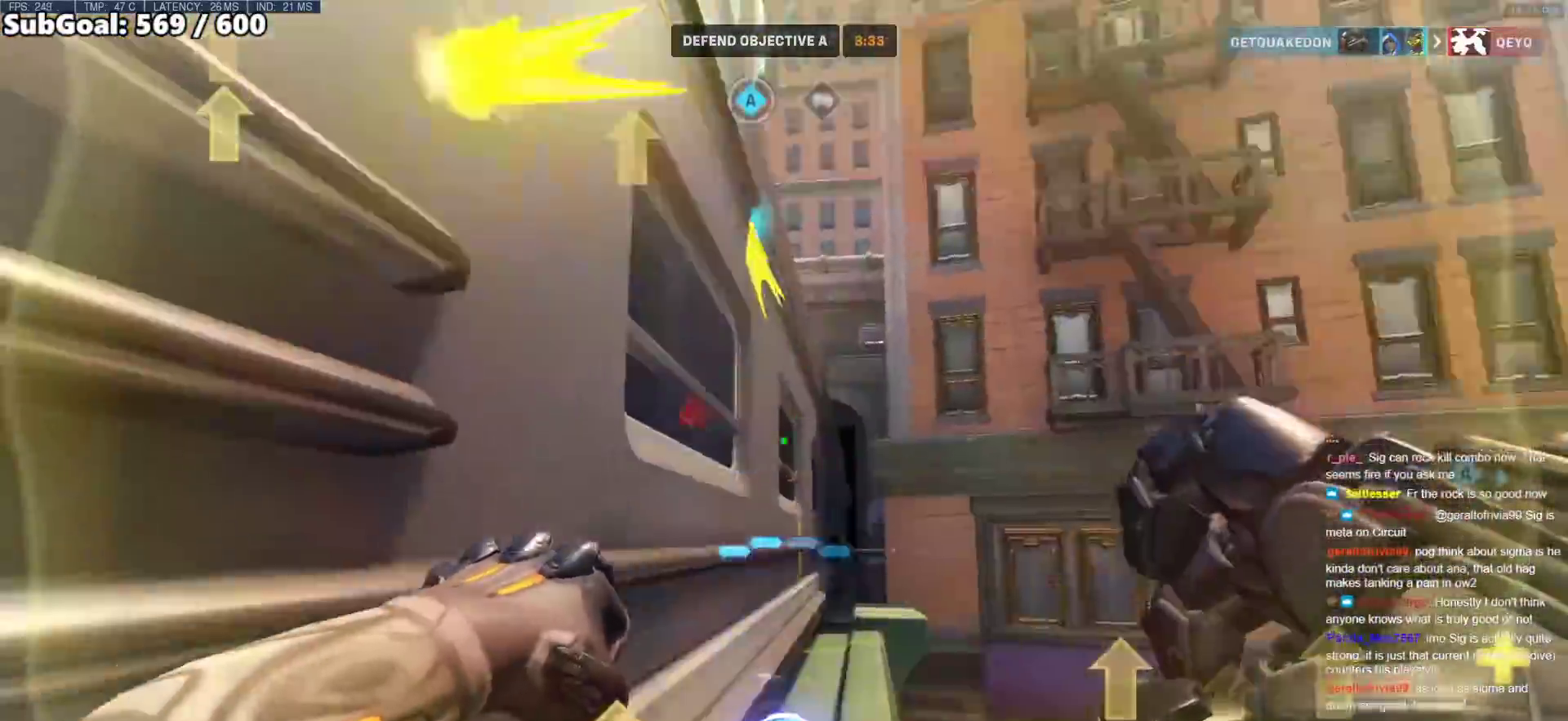
{"keys": ["d", "s"], "mouse": [], "events": [[200, "s", "down"], [200, "space", "down"], [300, "space", "up"]]}
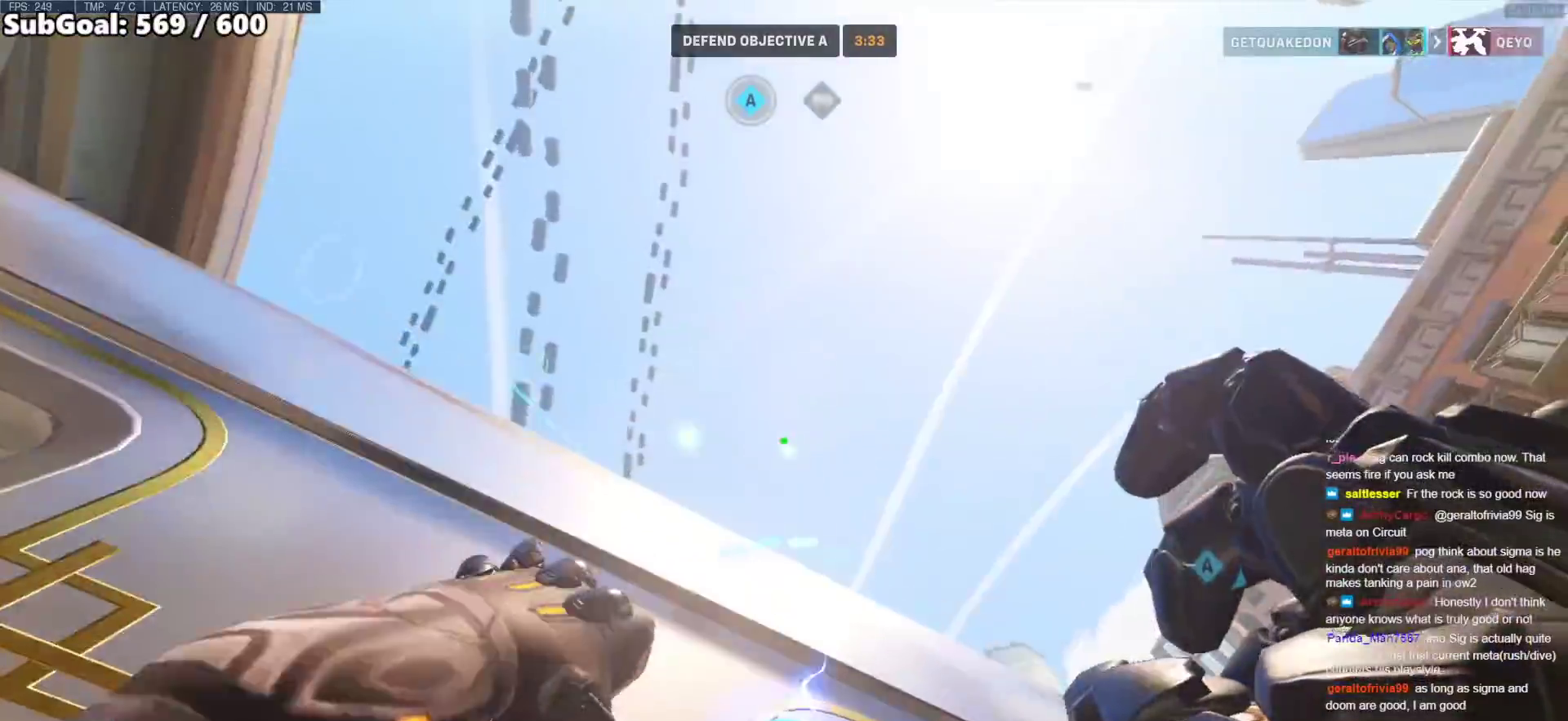
{"keys": ["d", "w"], "mouse": [], "events": [[217, "s", "up"], [317, "w", "down"]]}
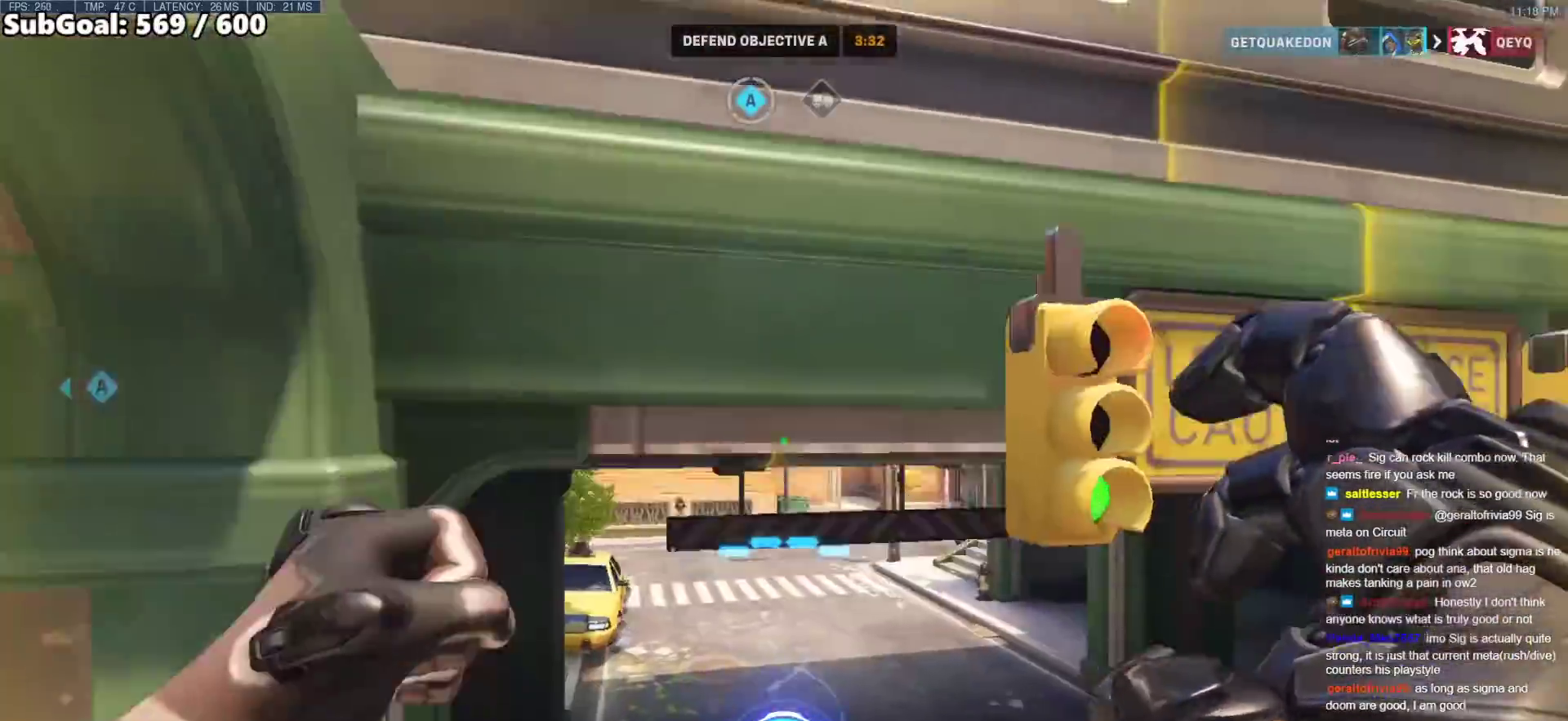
{"keys": ["d", "w"], "mouse": [], "events": [[283, "d", "up"], [417, "d", "down"]]}
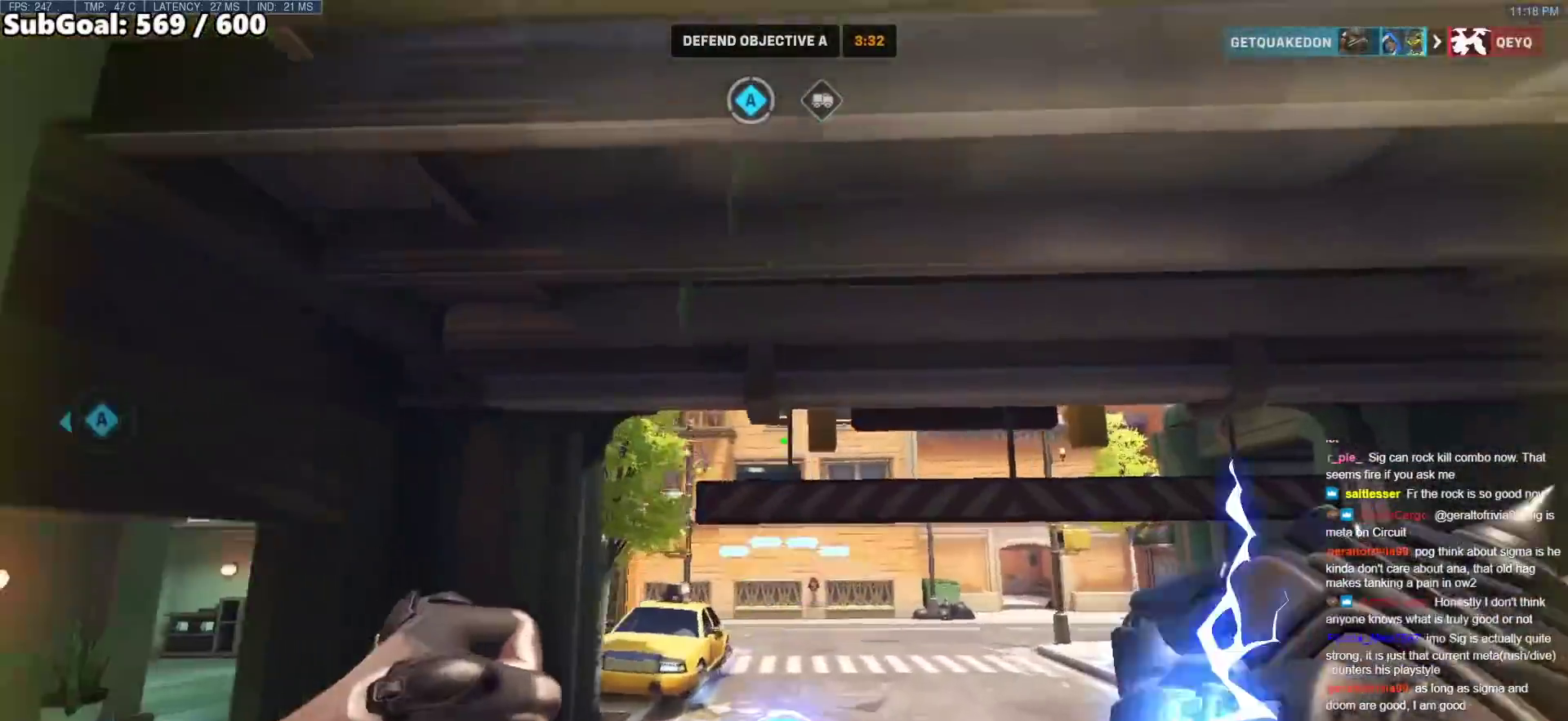
{"keys": ["w"], "mouse": ["left"], "events": [[200, "d", "up"], [433, "mouse_left", "down"]]}
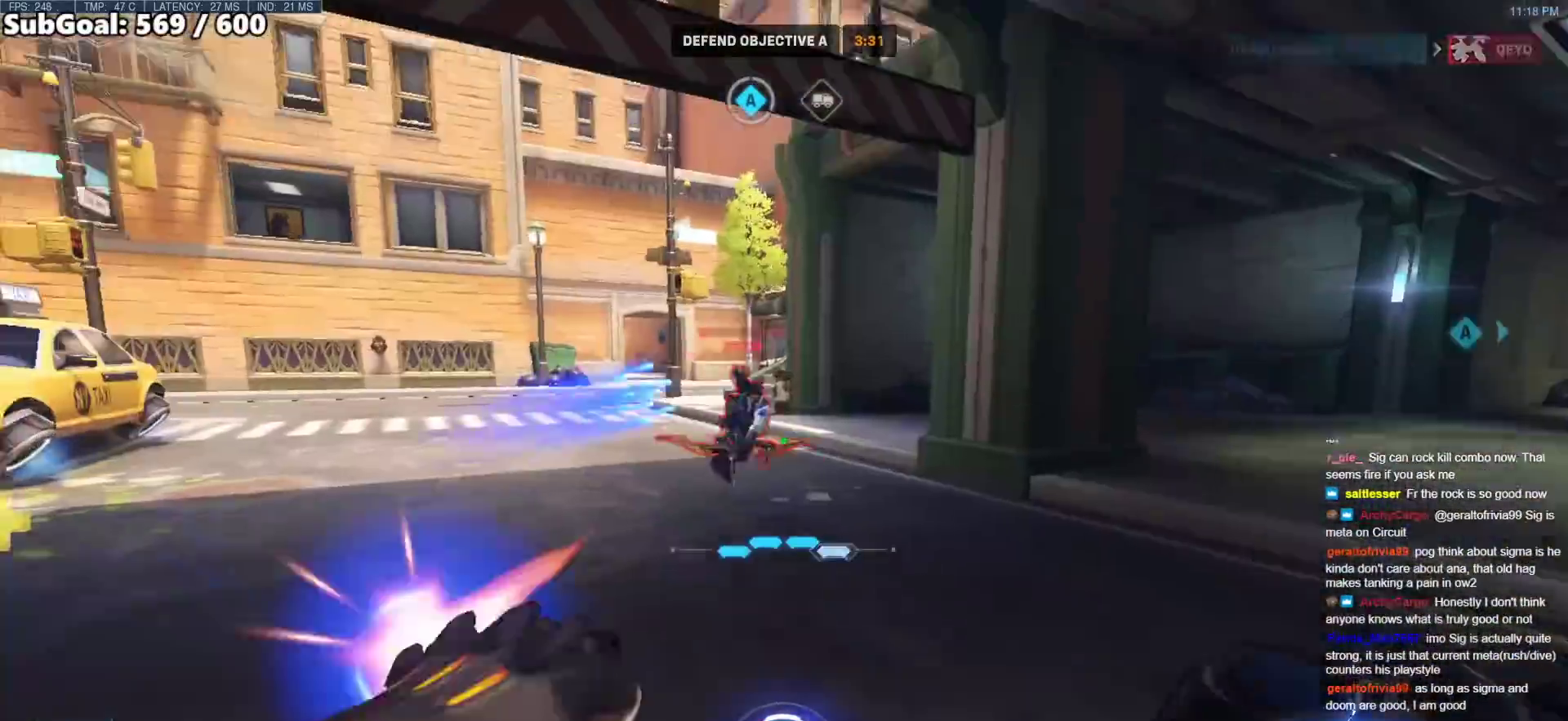
{"keys": ["a", "w"], "mouse": [], "events": [[33, "mouse_left", "up"], [267, "mouse_left", "down"], [367, "mouse_left", "up"], [500, "a", "down"]]}
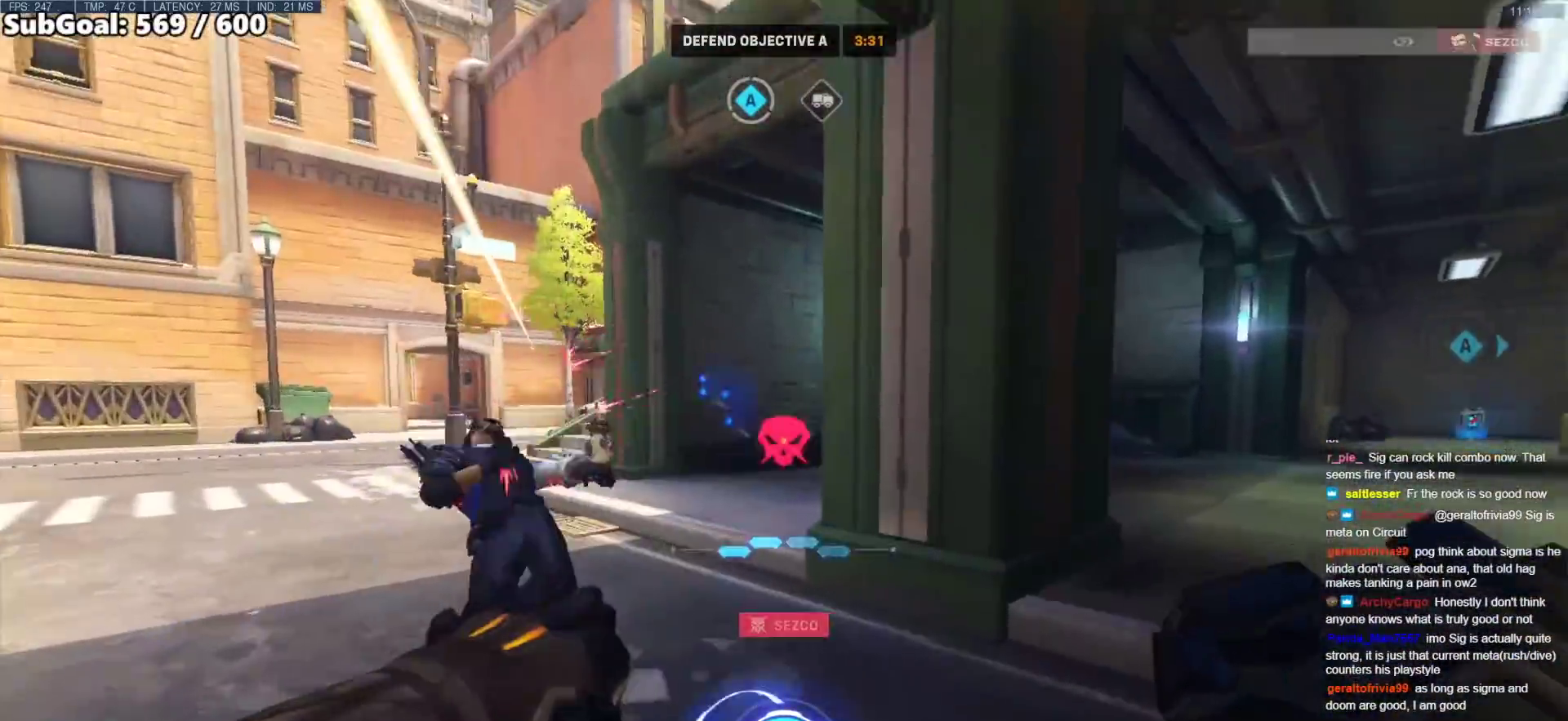
{"keys": ["a", "w"], "mouse": [], "events": []}
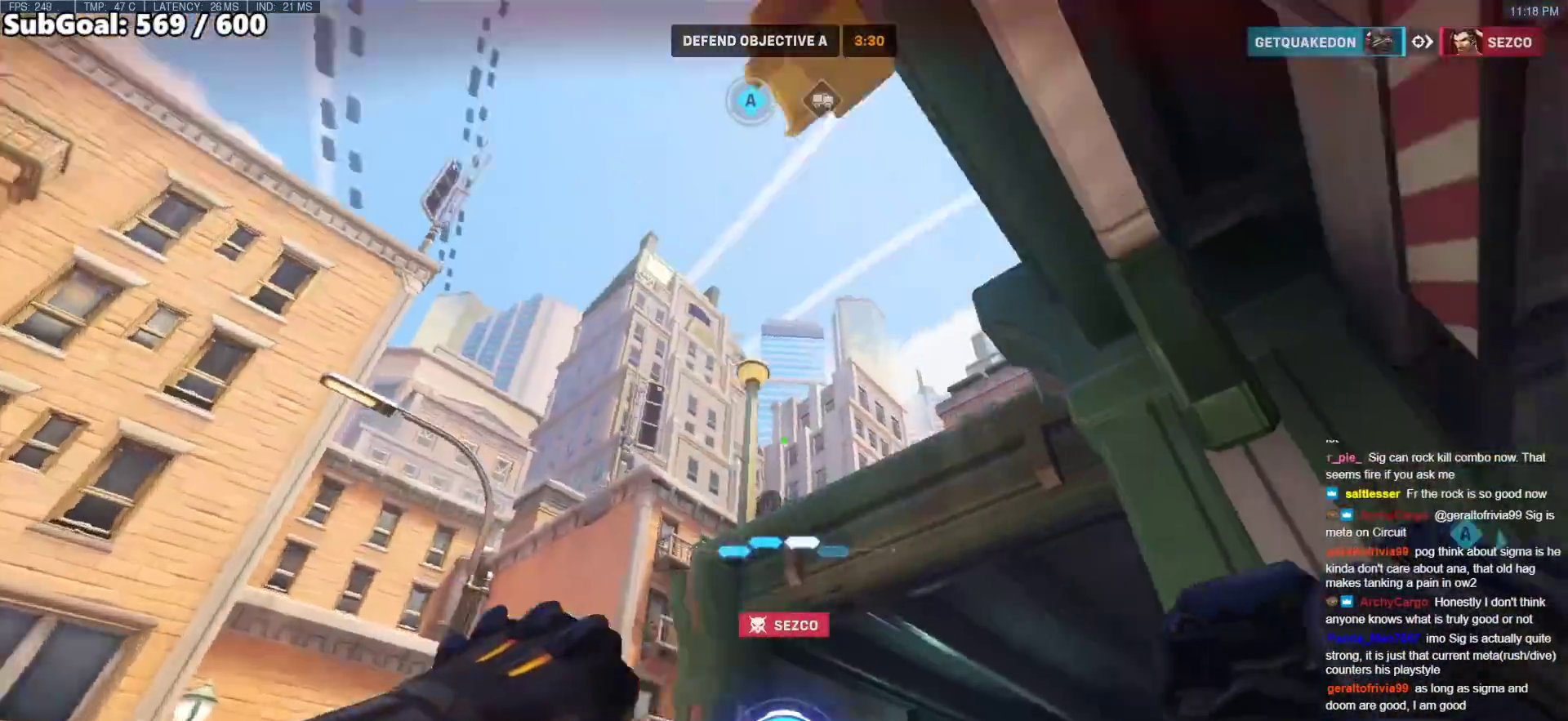
{"keys": ["a", "w"], "mouse": [], "events": [[17, "space", "down"], [150, "space", "up"], [250, "e", "down"], [383, "e", "up"]]}
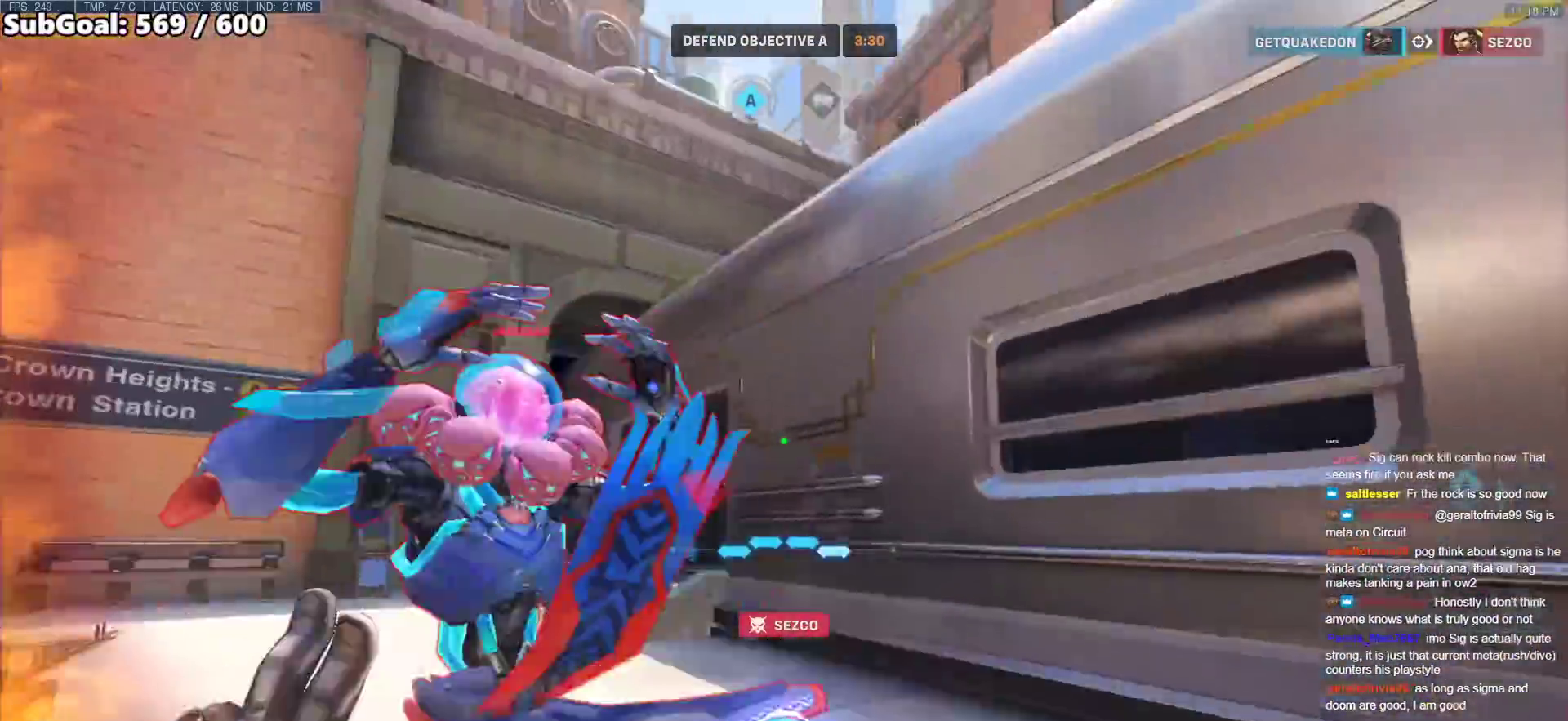
{"keys": ["d", "s"], "mouse": ["right"], "events": [[317, "w", "up"], [367, "mouse_right", "down"], [450, "s", "down"], [500, "a", "up"], [500, "d", "down"]]}
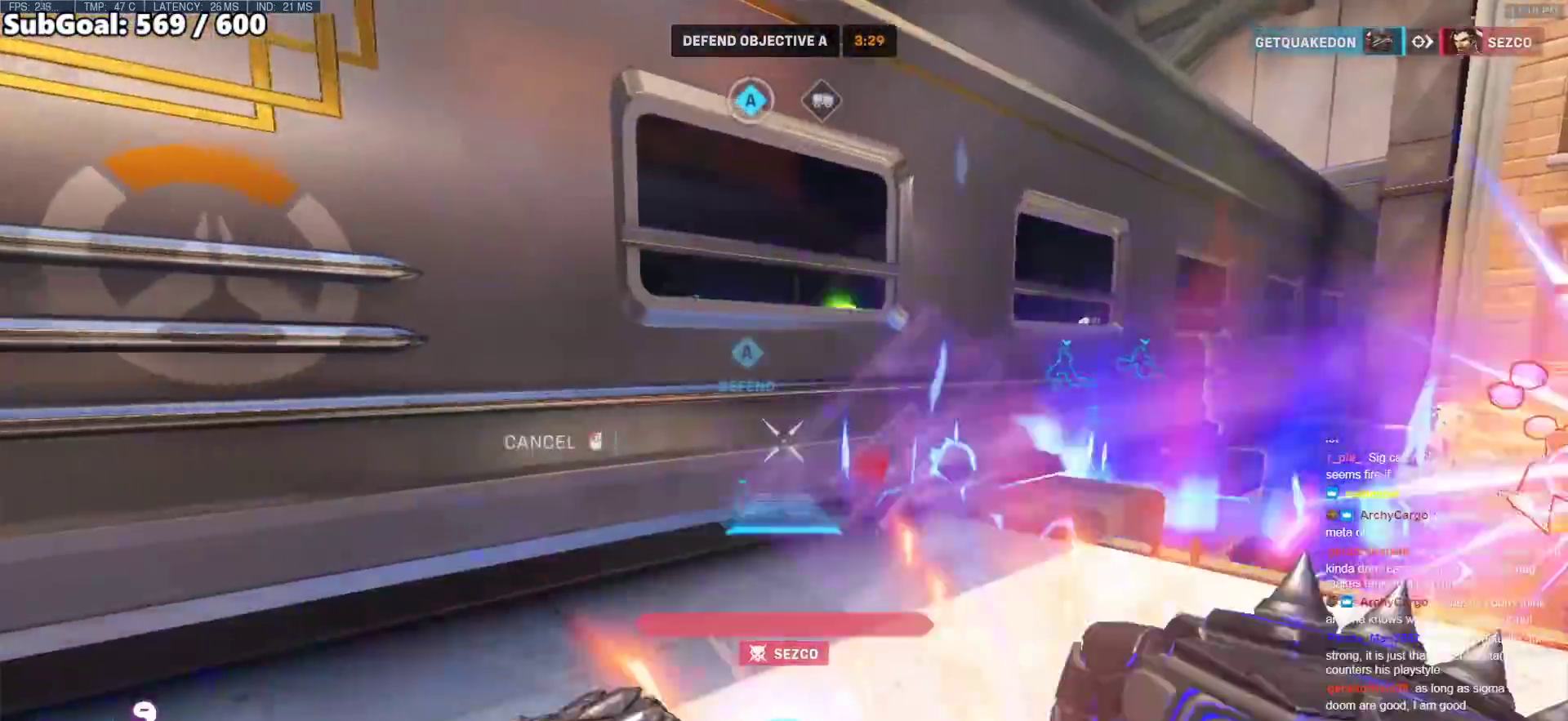
{"keys": ["w"], "mouse": [], "events": [[233, "s", "up"], [383, "d", "up"], [383, "w", "down"], [417, "mouse_right", "up"]]}
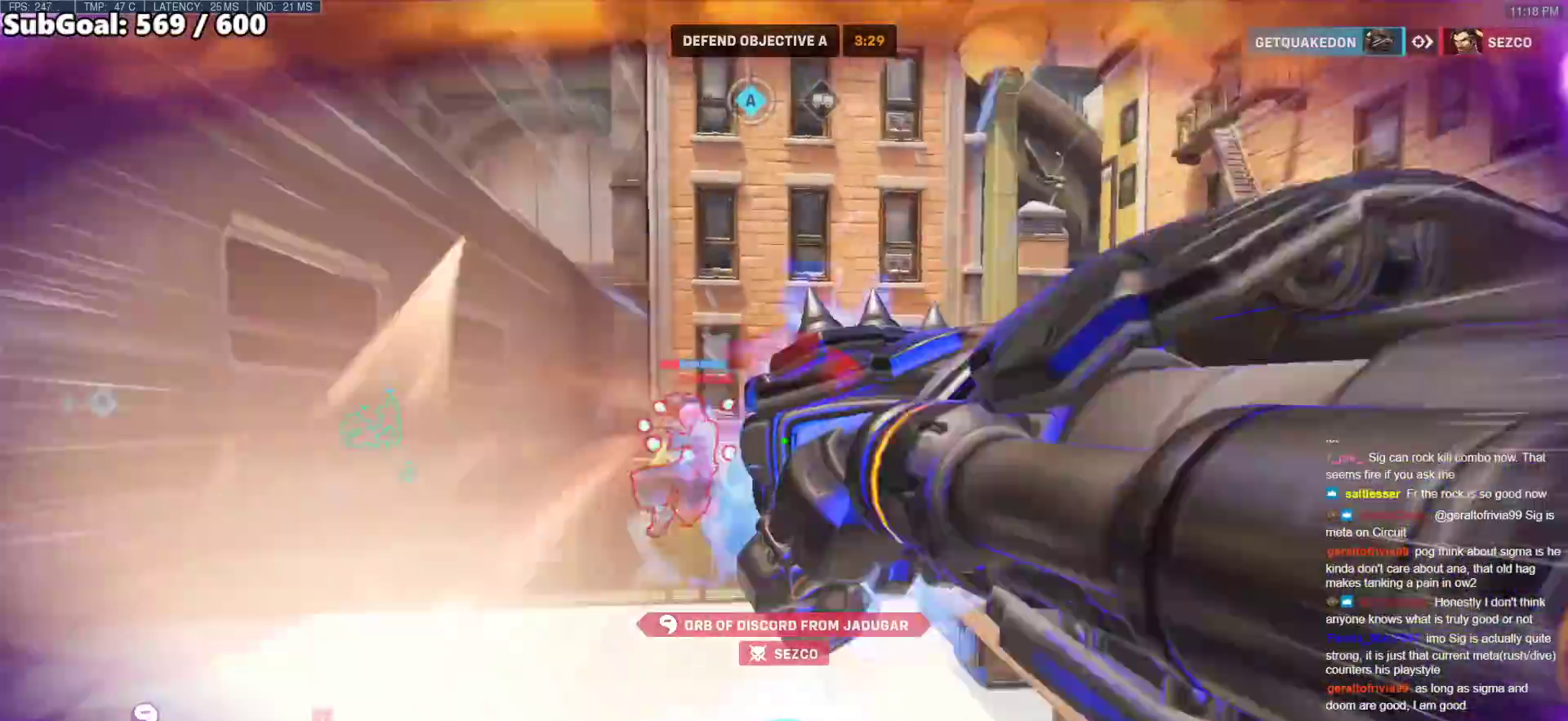
{"keys": ["d", "w"], "mouse": [], "events": [[300, "d", "down"]]}
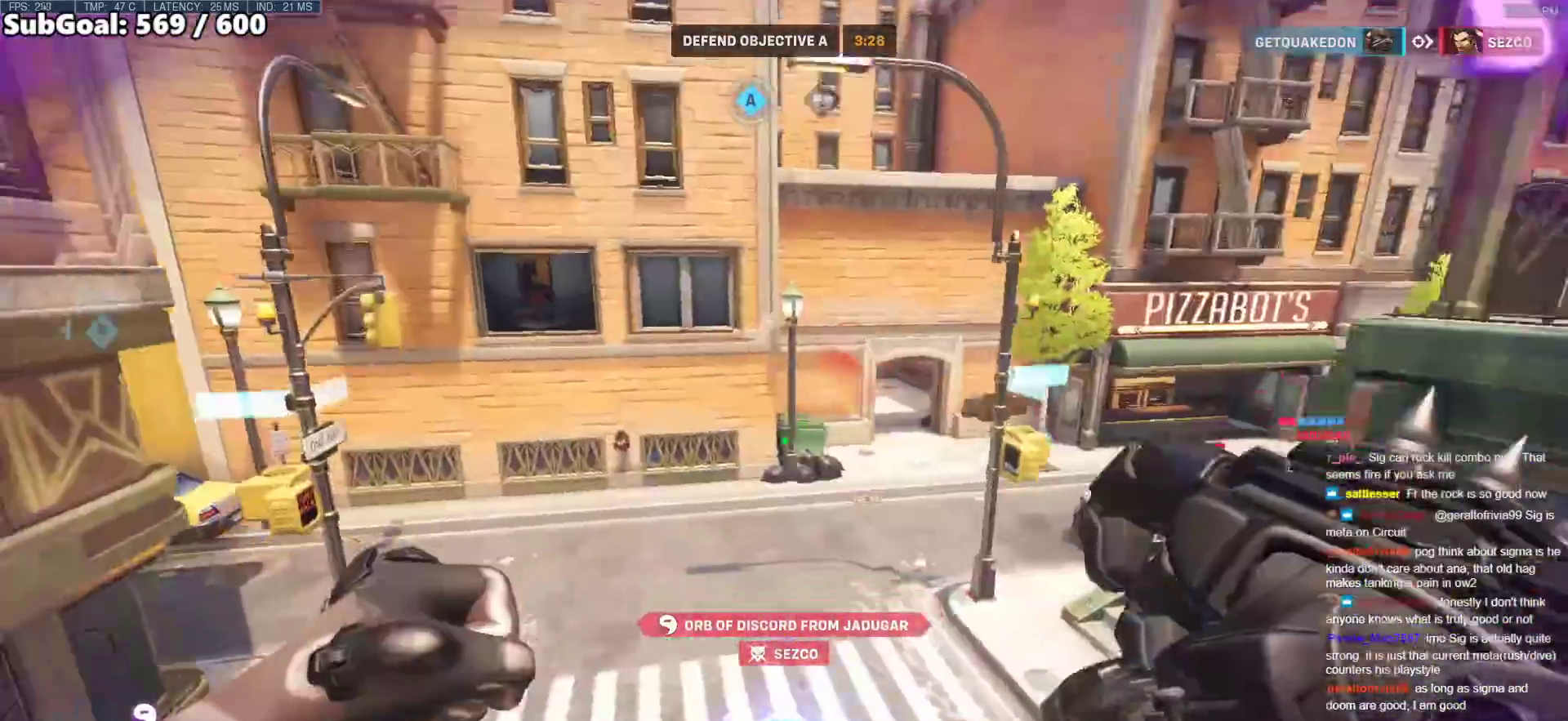
{"keys": ["a"], "mouse": [], "events": [[33, "d", "up"], [83, "a", "down"], [133, "w", "up"], [217, "mouse_left", "down"], [317, "mouse_left", "up"]]}